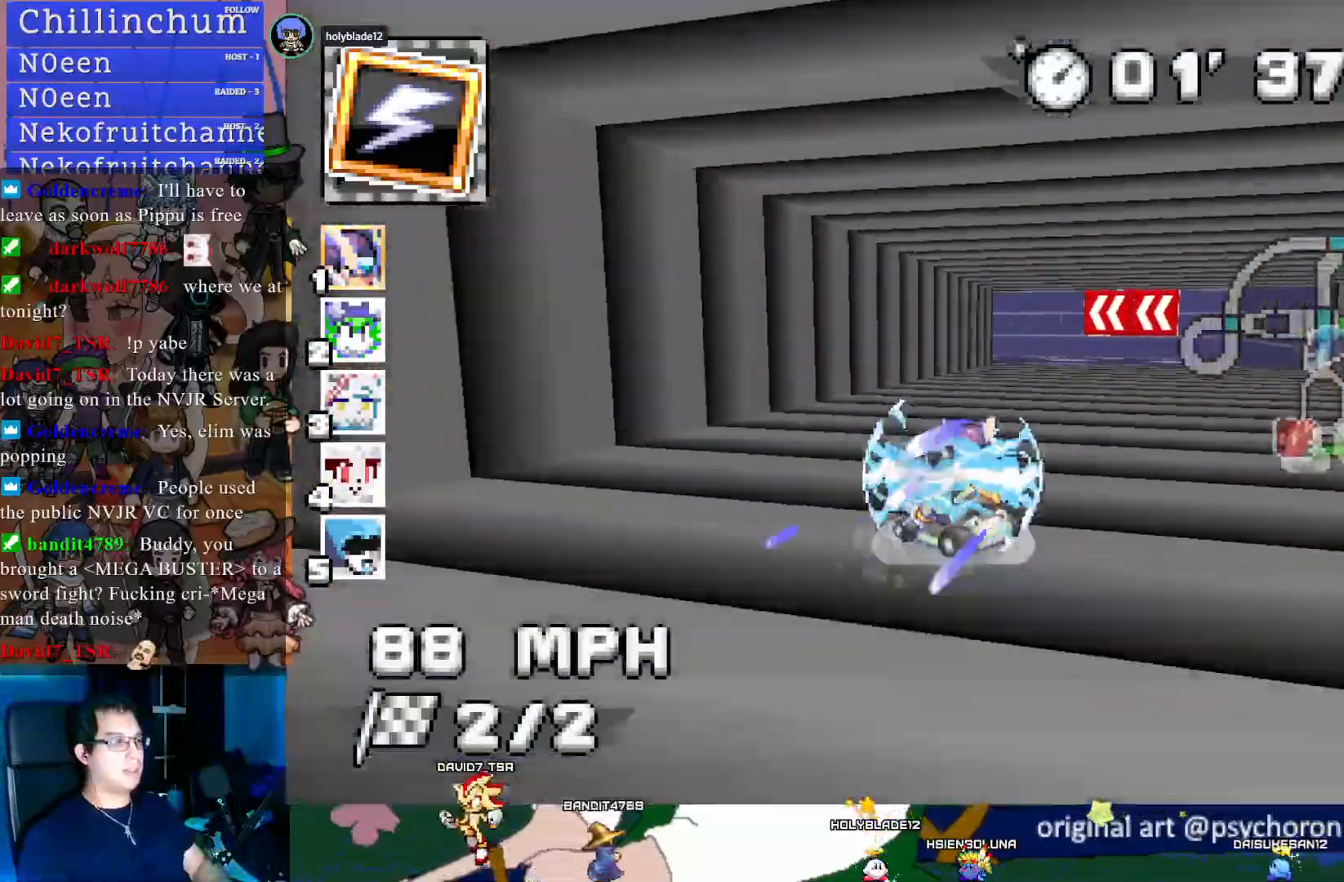
Gameplay with a controller (PlayStation layout); each line is a JSON object with the inputs held at the frame after it. "events" lists button and stick changes between this image and that frame as [ms after this image, input, new state], when the widget could be followed in between.
{"buttons": ["CROSS", "R1"], "left_stick": "center", "right_stick": "center", "events": [[200, "CIRCLE", "down"], [333, "CIRCLE", "up"], [350, "left_stick", "center"]]}
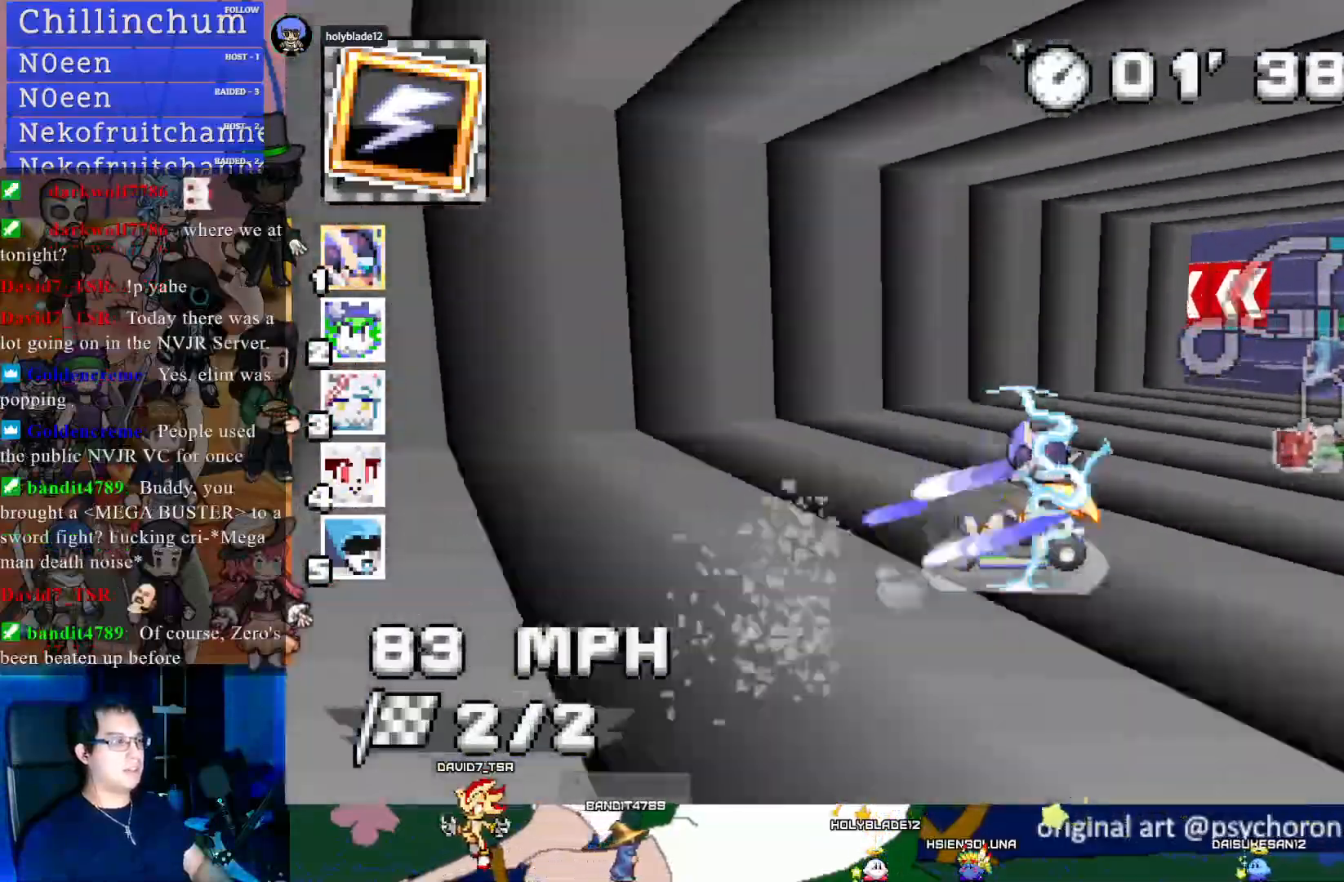
{"buttons": ["CROSS", "R1"], "left_stick": "center", "right_stick": "center", "events": [[100, "left_stick", "down-right"], [150, "left_stick", "center"]]}
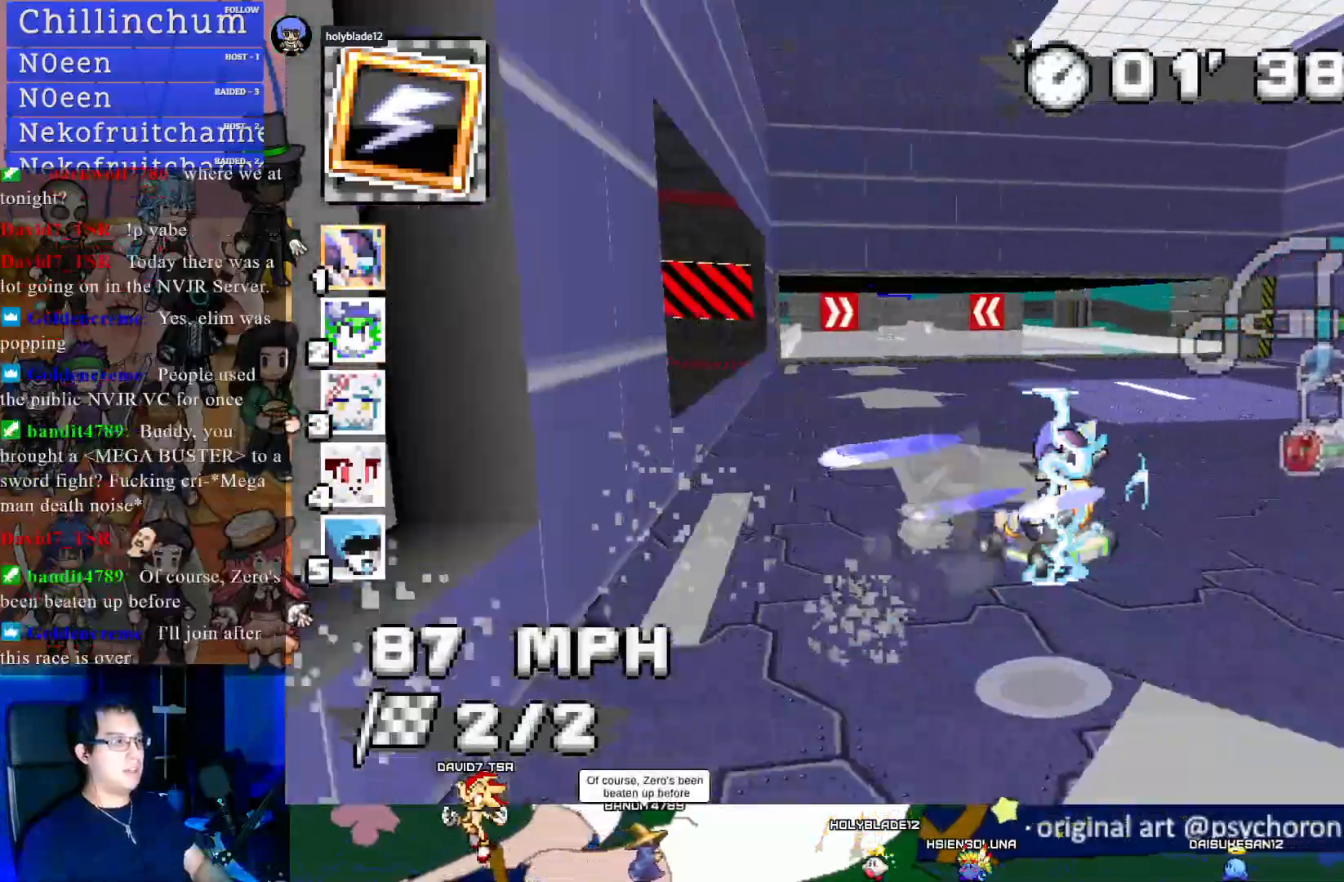
{"buttons": ["CROSS"], "left_stick": "left", "right_stick": "center", "events": [[100, "R1", "up"], [300, "left_stick", "left"]]}
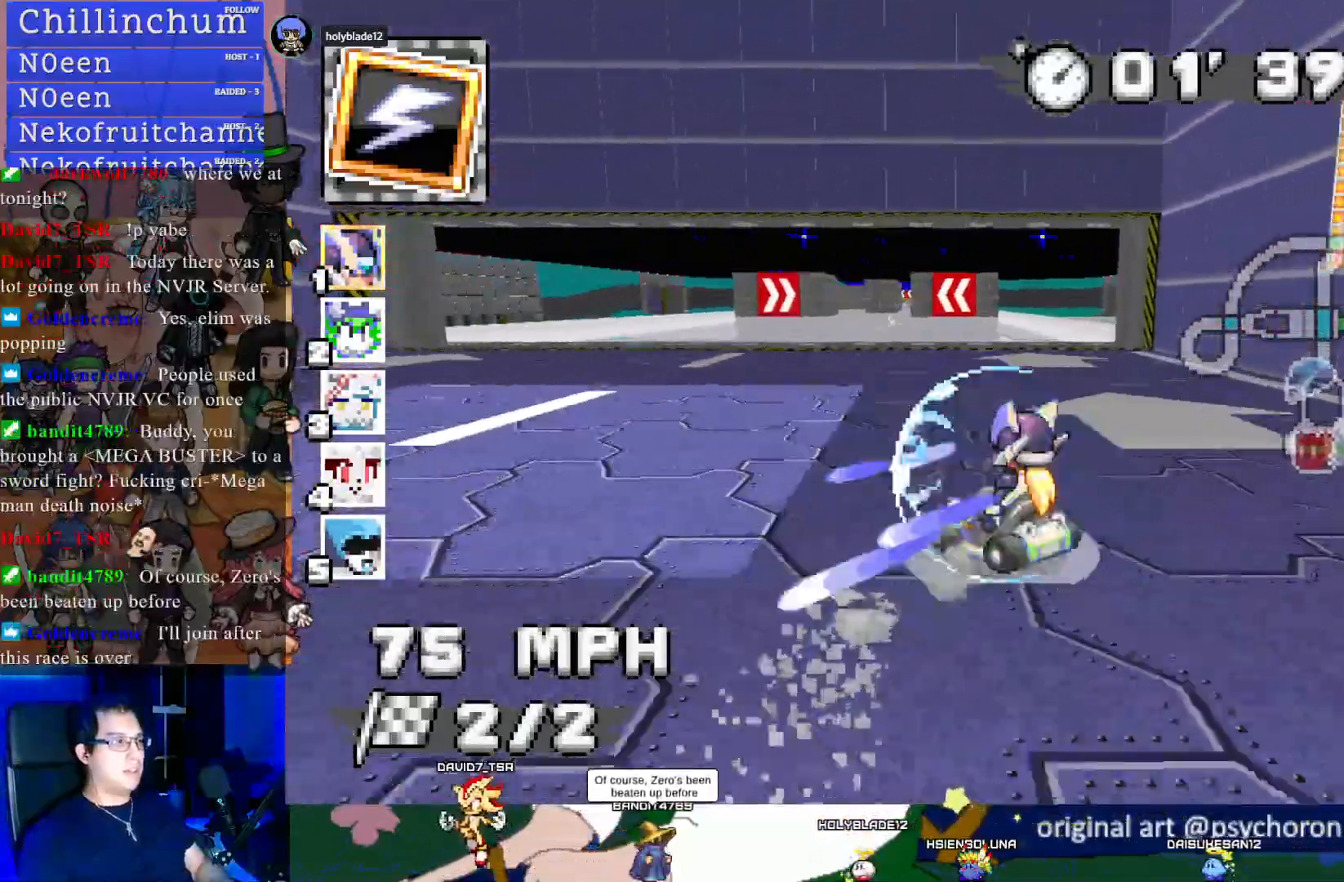
{"buttons": ["CROSS"], "left_stick": "center", "right_stick": "center", "events": [[50, "left_stick", "center"], [317, "left_stick", "down-right"], [450, "left_stick", "center"]]}
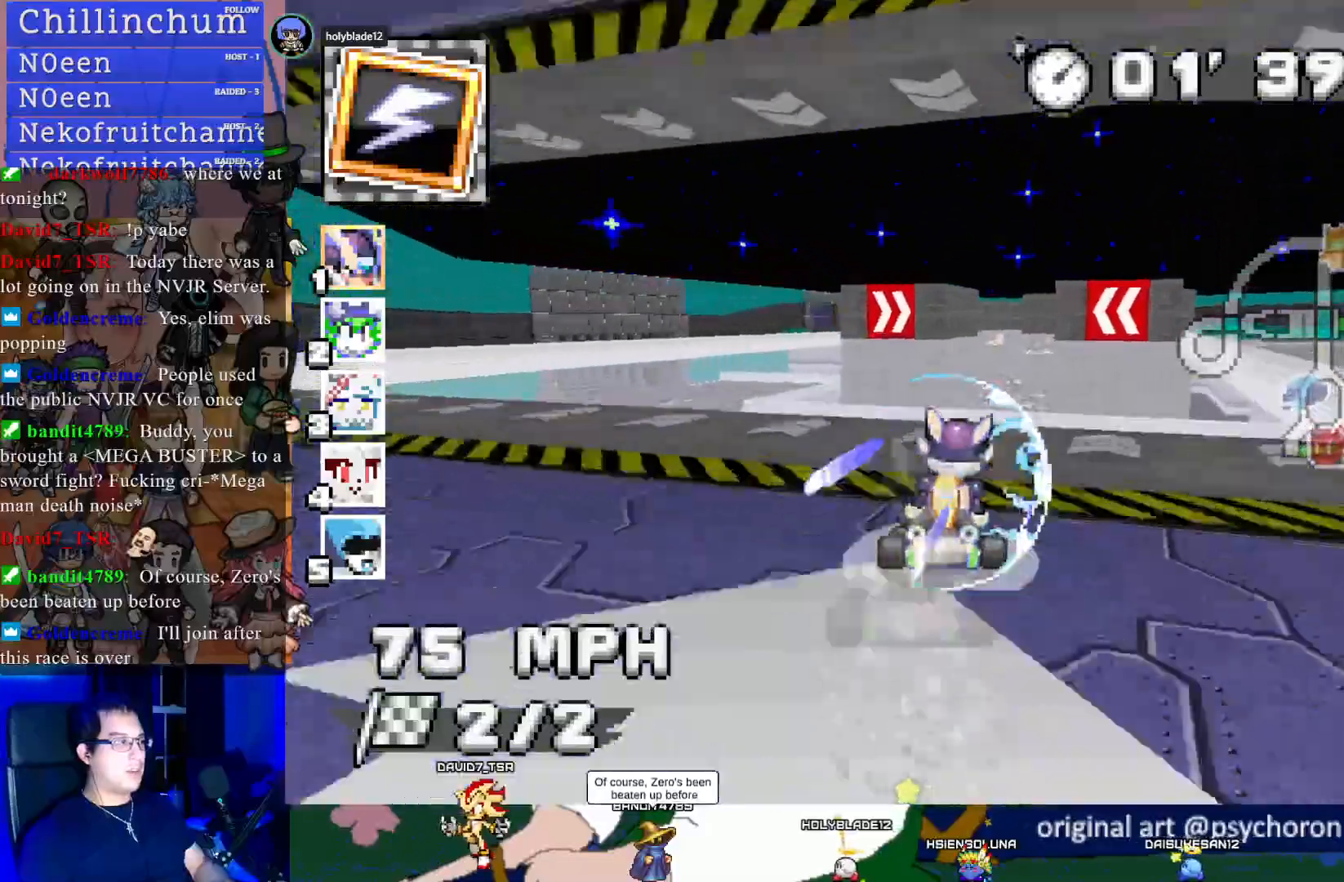
{"buttons": ["CROSS"], "left_stick": "down-right", "right_stick": "center", "events": [[383, "left_stick", "down-right"]]}
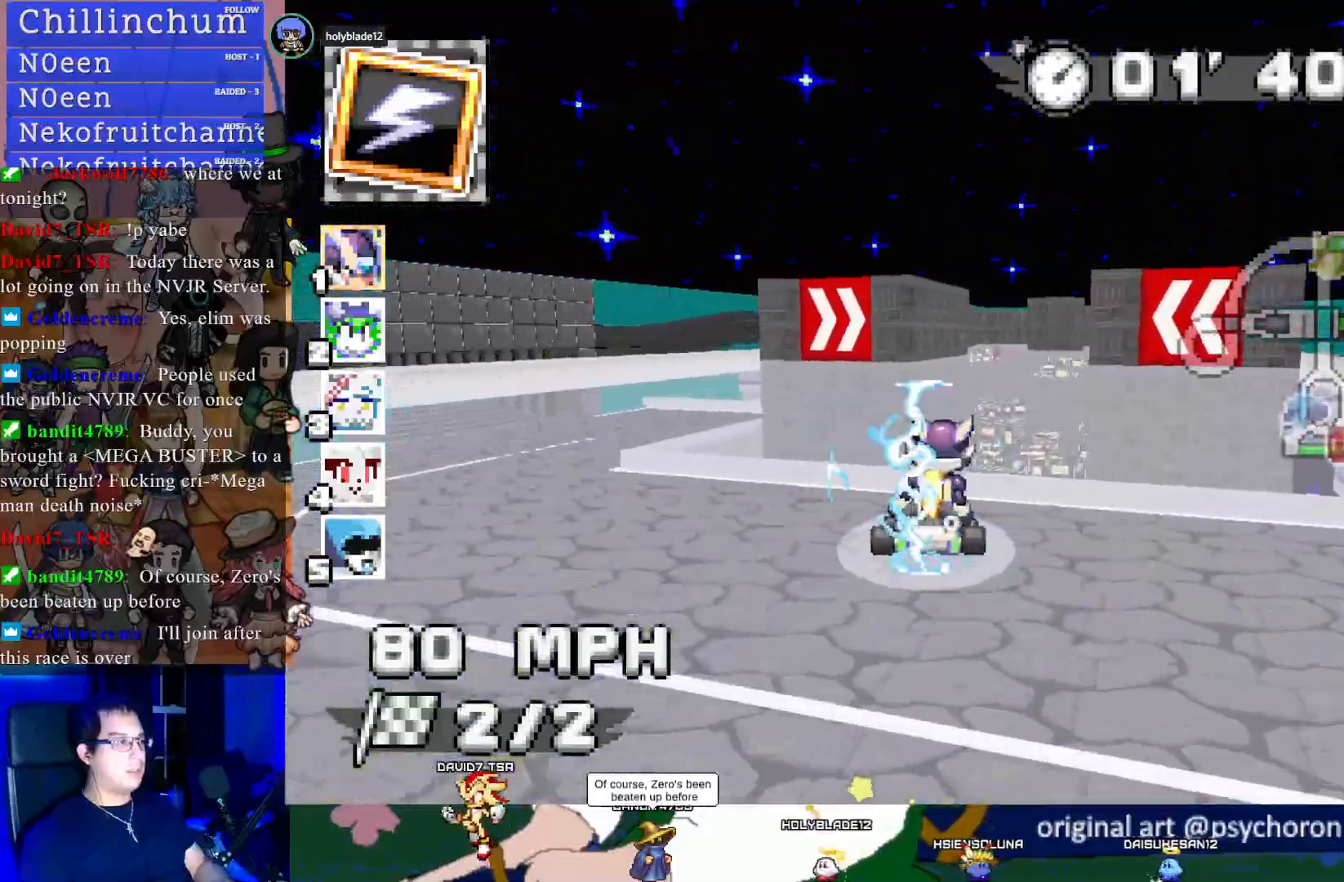
{"buttons": ["CROSS"], "left_stick": "center", "right_stick": "center", "events": [[33, "left_stick", "center"], [267, "left_stick", "down-right"], [400, "left_stick", "center"]]}
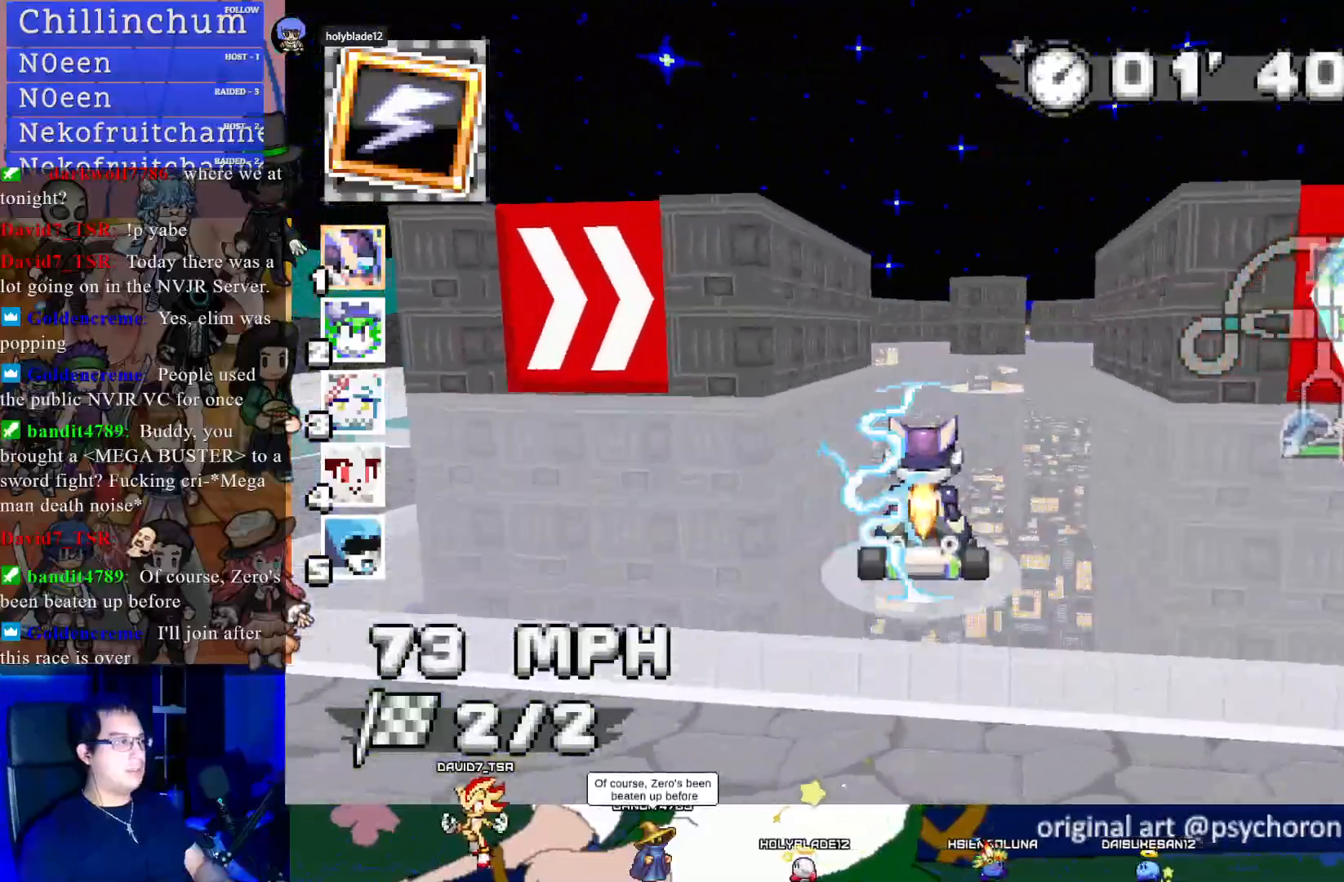
{"buttons": ["CROSS"], "left_stick": "center", "right_stick": "center", "events": [[233, "left_stick", "down-right"], [350, "left_stick", "center"]]}
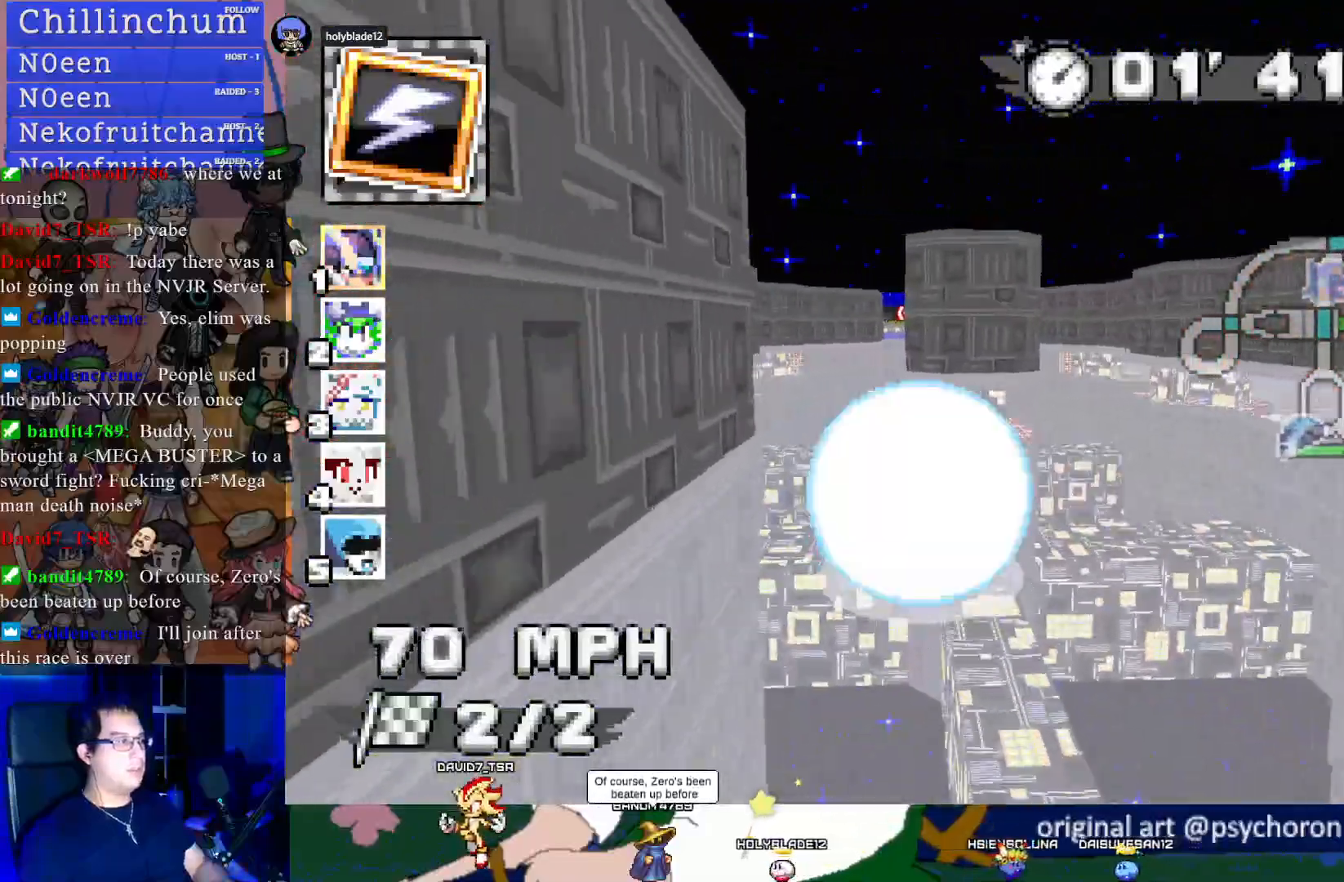
{"buttons": ["CROSS"], "left_stick": "center", "right_stick": "center", "events": [[17, "left_stick", "left"], [133, "left_stick", "center"], [333, "left_stick", "down-right"], [467, "left_stick", "center"]]}
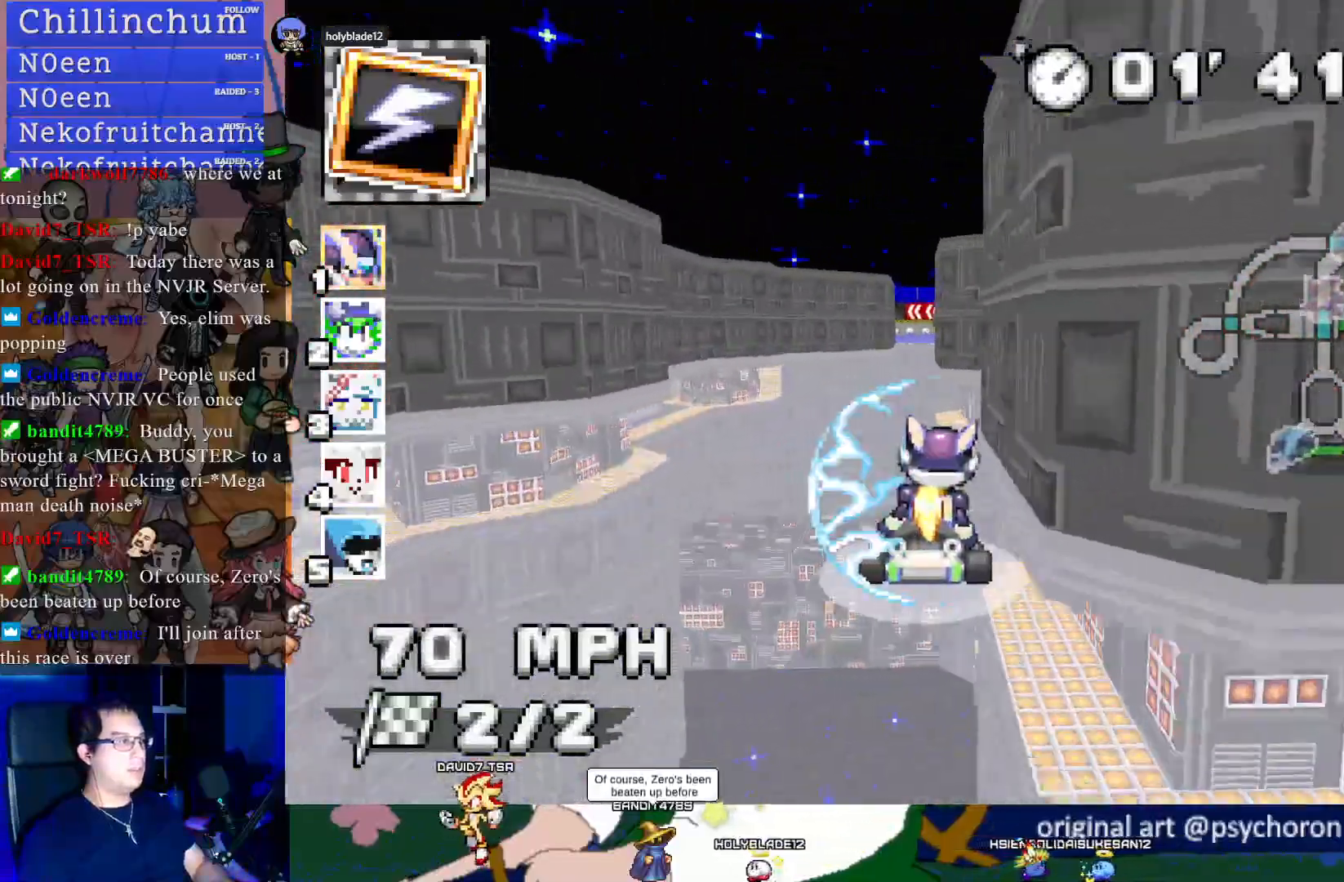
{"buttons": ["CROSS"], "left_stick": "center", "right_stick": "center", "events": [[217, "left_stick", "down-right"], [283, "left_stick", "center"]]}
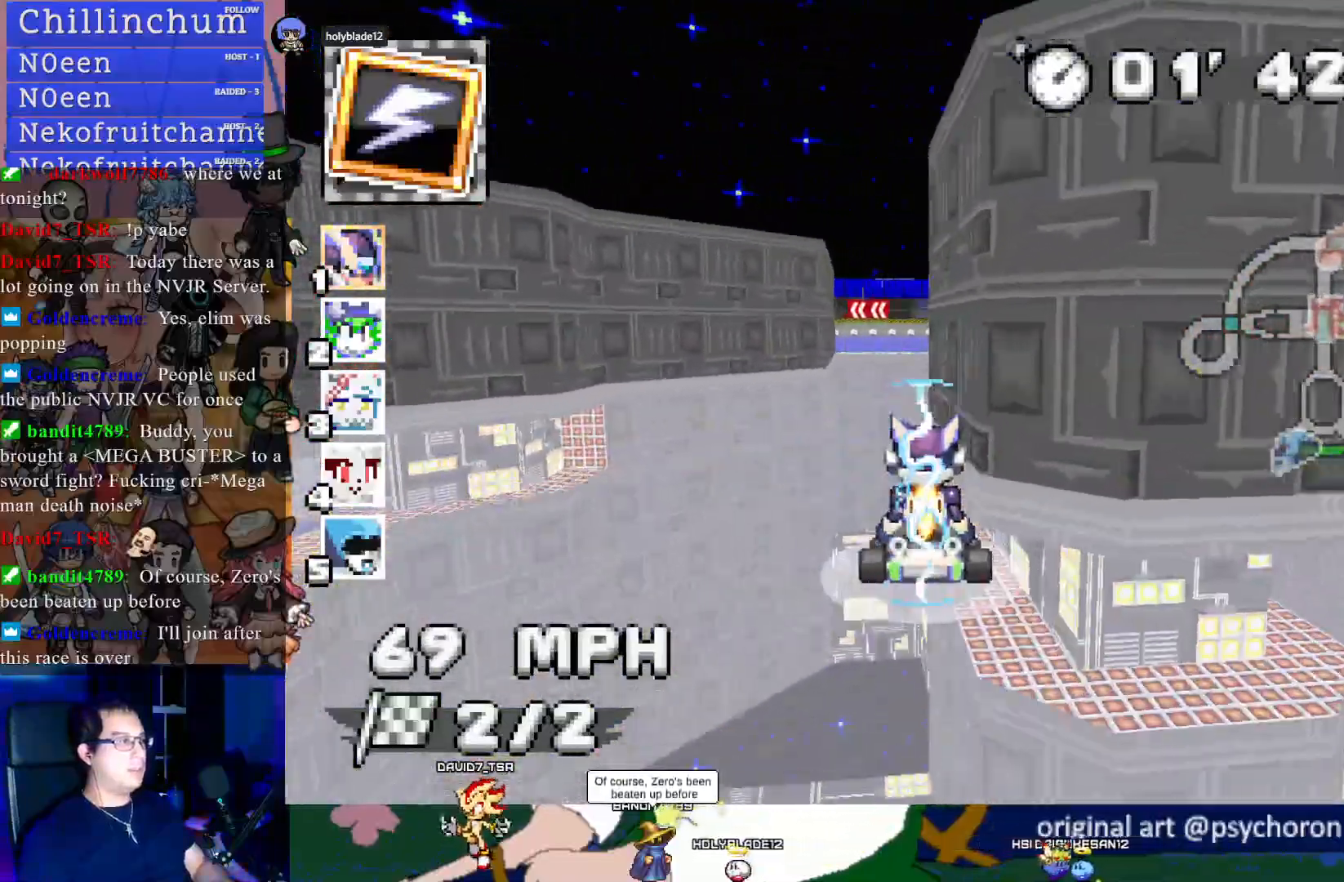
{"buttons": ["CROSS"], "left_stick": "center", "right_stick": "center", "events": [[217, "left_stick", "left"], [300, "left_stick", "center"]]}
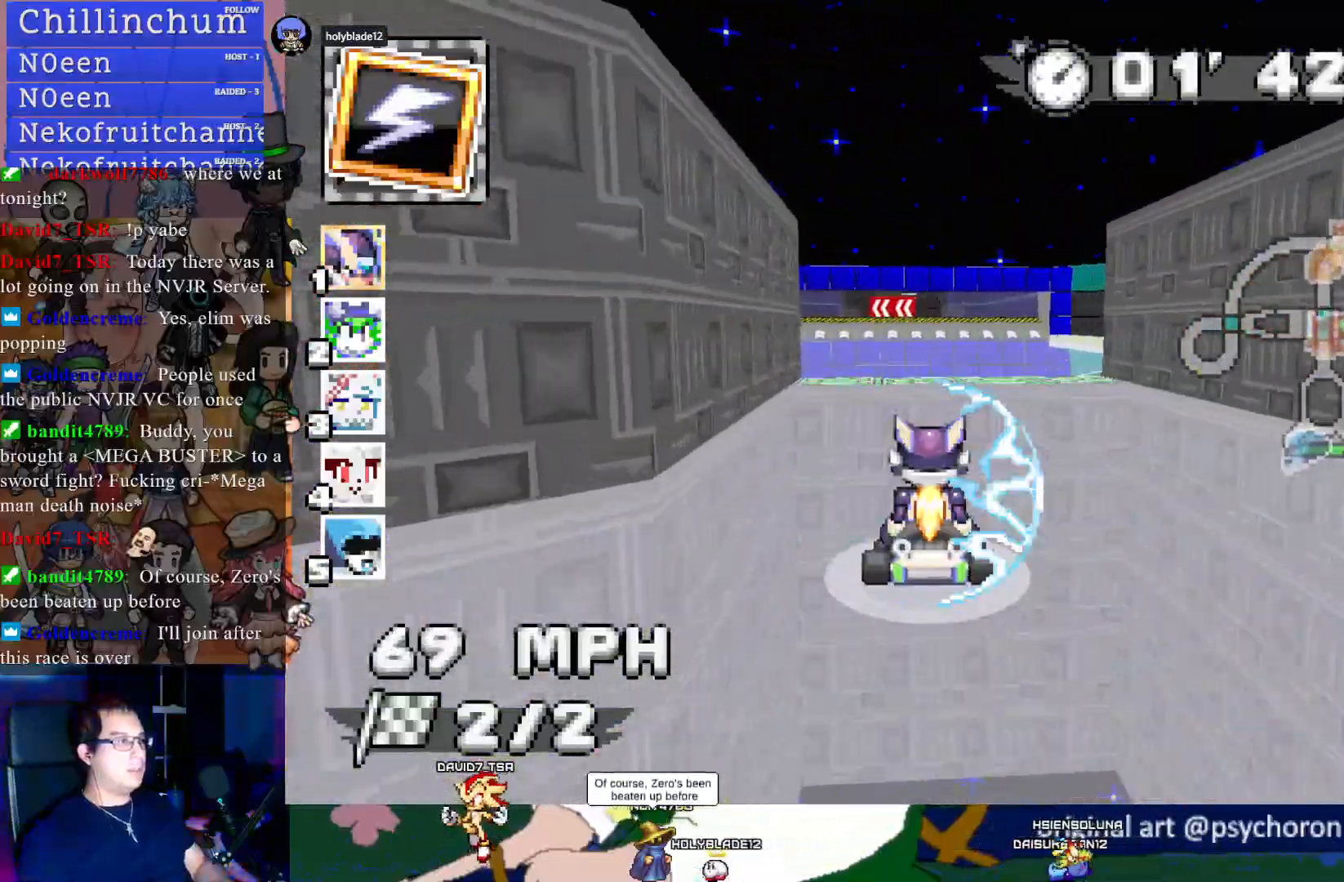
{"buttons": ["CROSS", "R1"], "left_stick": "left", "right_stick": "center", "events": [[200, "left_stick", "left"], [333, "R1", "down"]]}
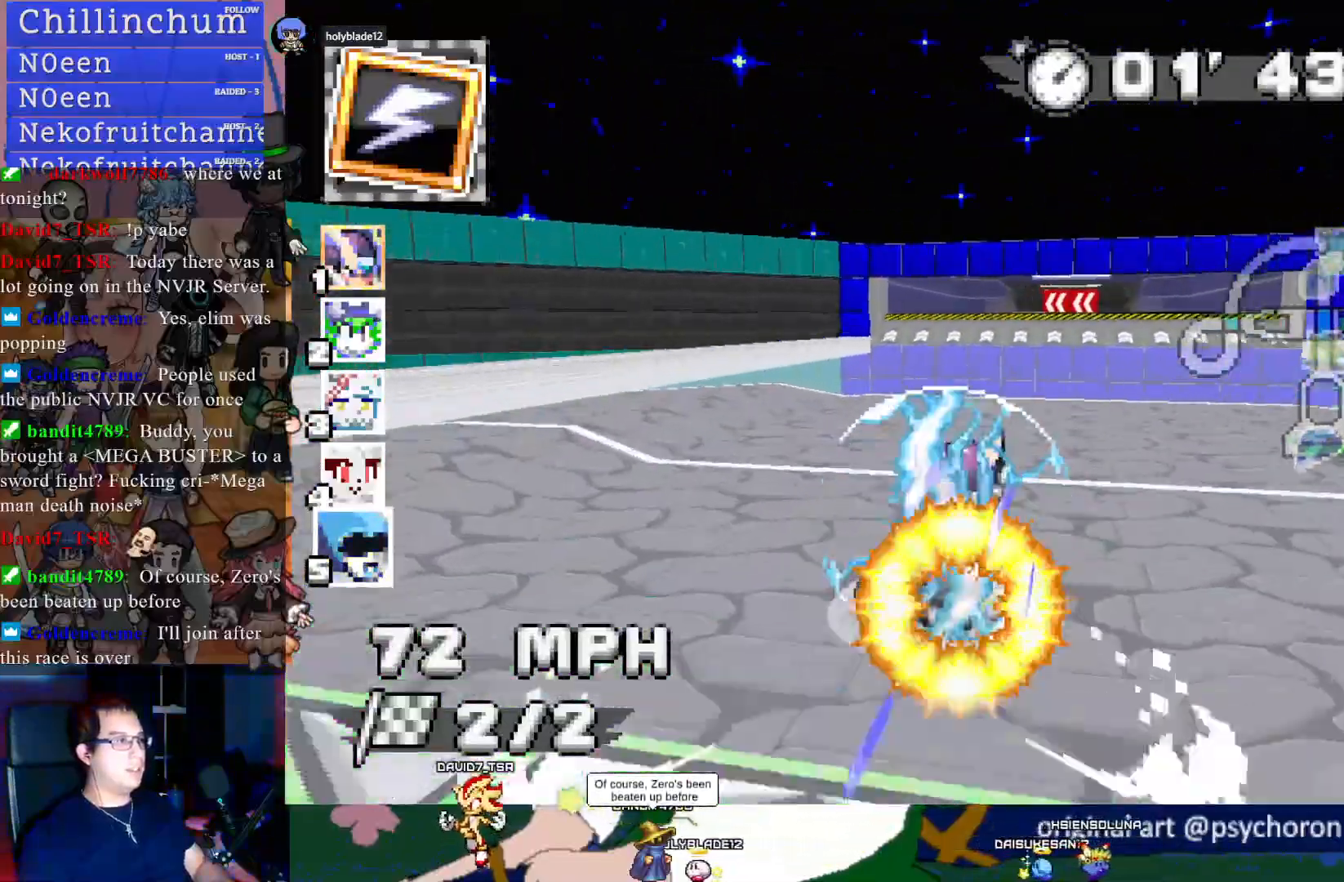
{"buttons": ["CROSS"], "left_stick": "right", "right_stick": "center", "events": [[100, "left_stick", "right"], [217, "R1", "up"]]}
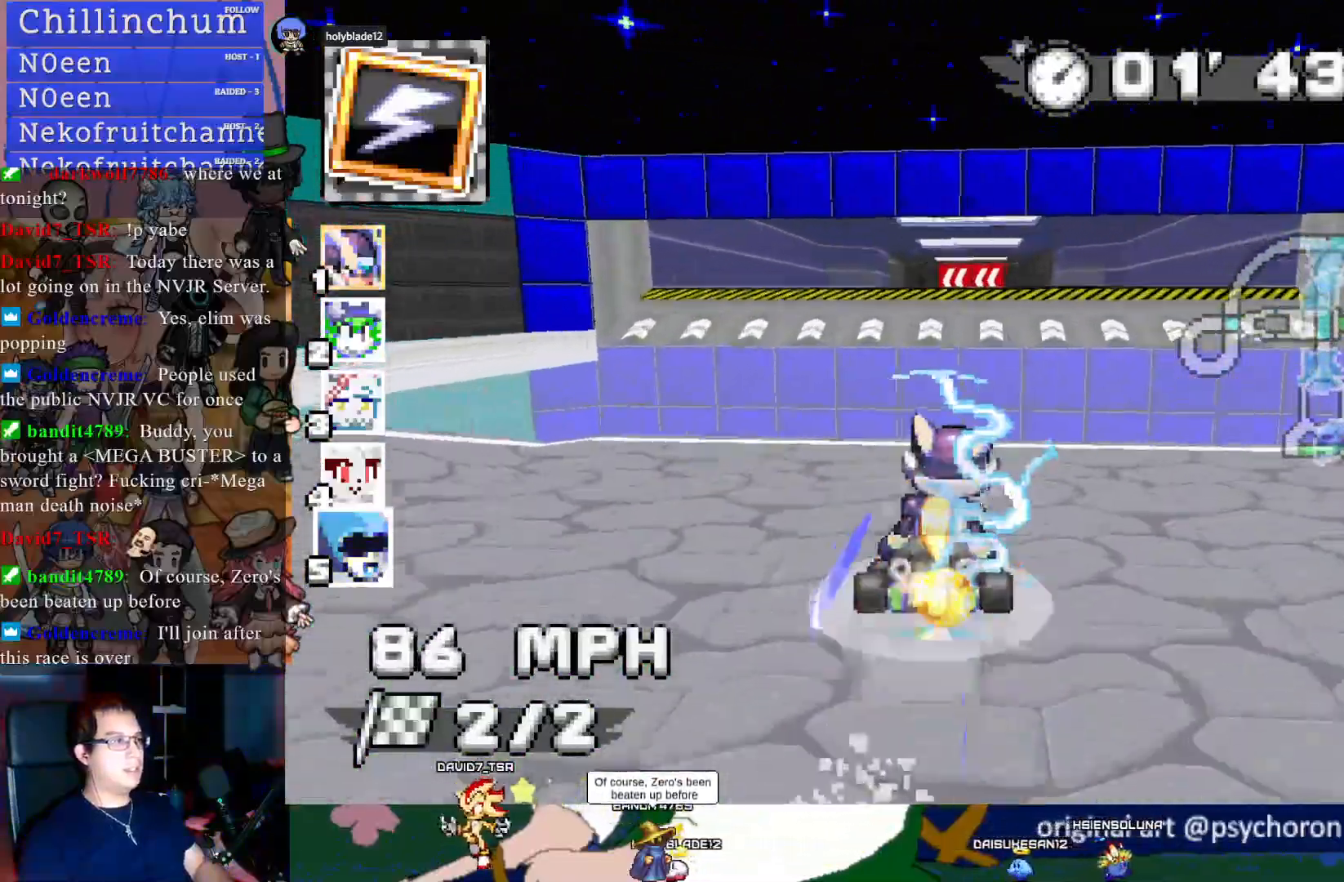
{"buttons": ["CROSS", "R1"], "left_stick": "left", "right_stick": "center", "events": [[67, "left_stick", "center"], [167, "left_stick", "left"], [267, "left_stick", "center"], [400, "R1", "down"], [417, "left_stick", "left"]]}
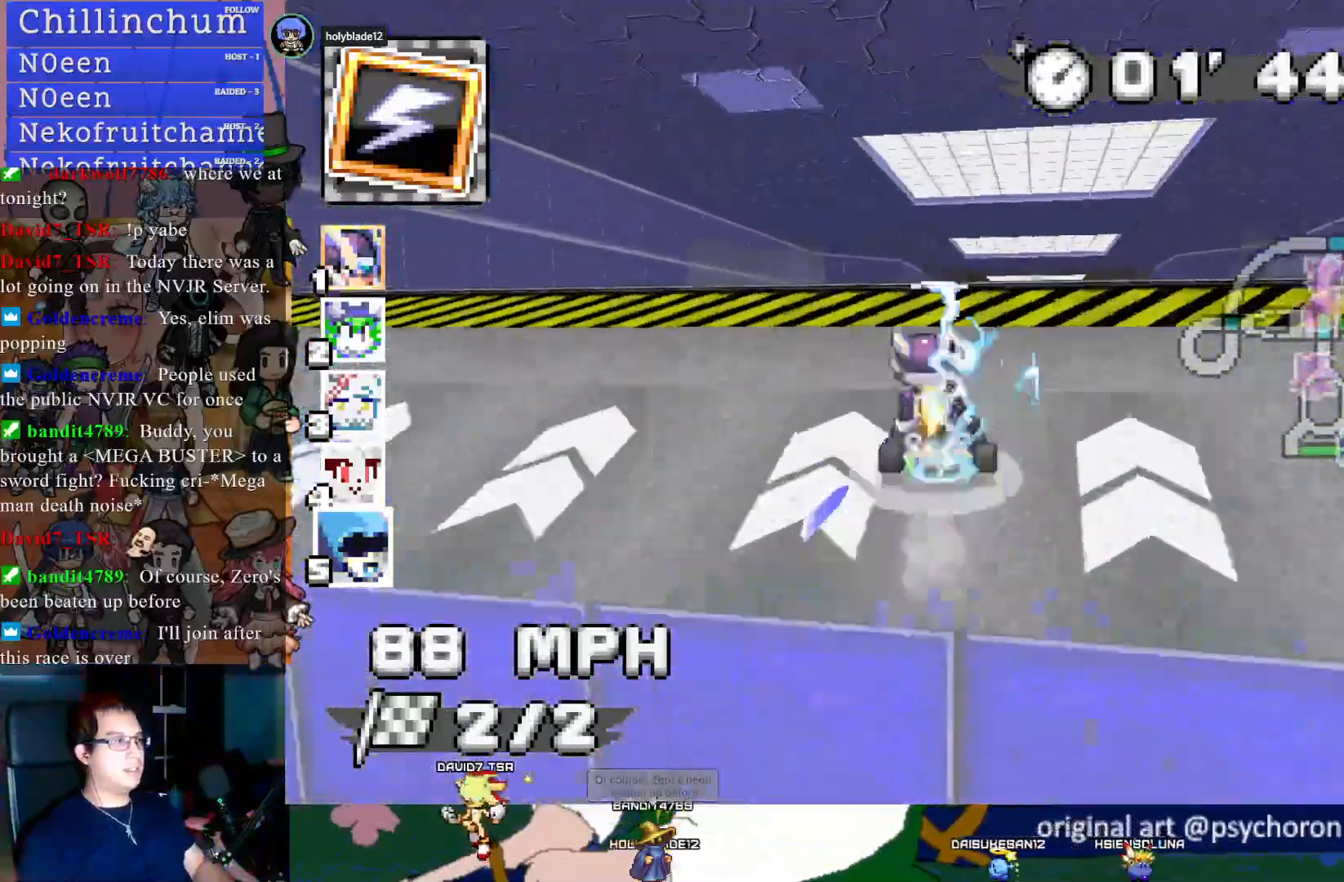
{"buttons": ["CROSS", "R1"], "left_stick": "right", "right_stick": "center", "events": [[117, "left_stick", "center"], [167, "left_stick", "right"]]}
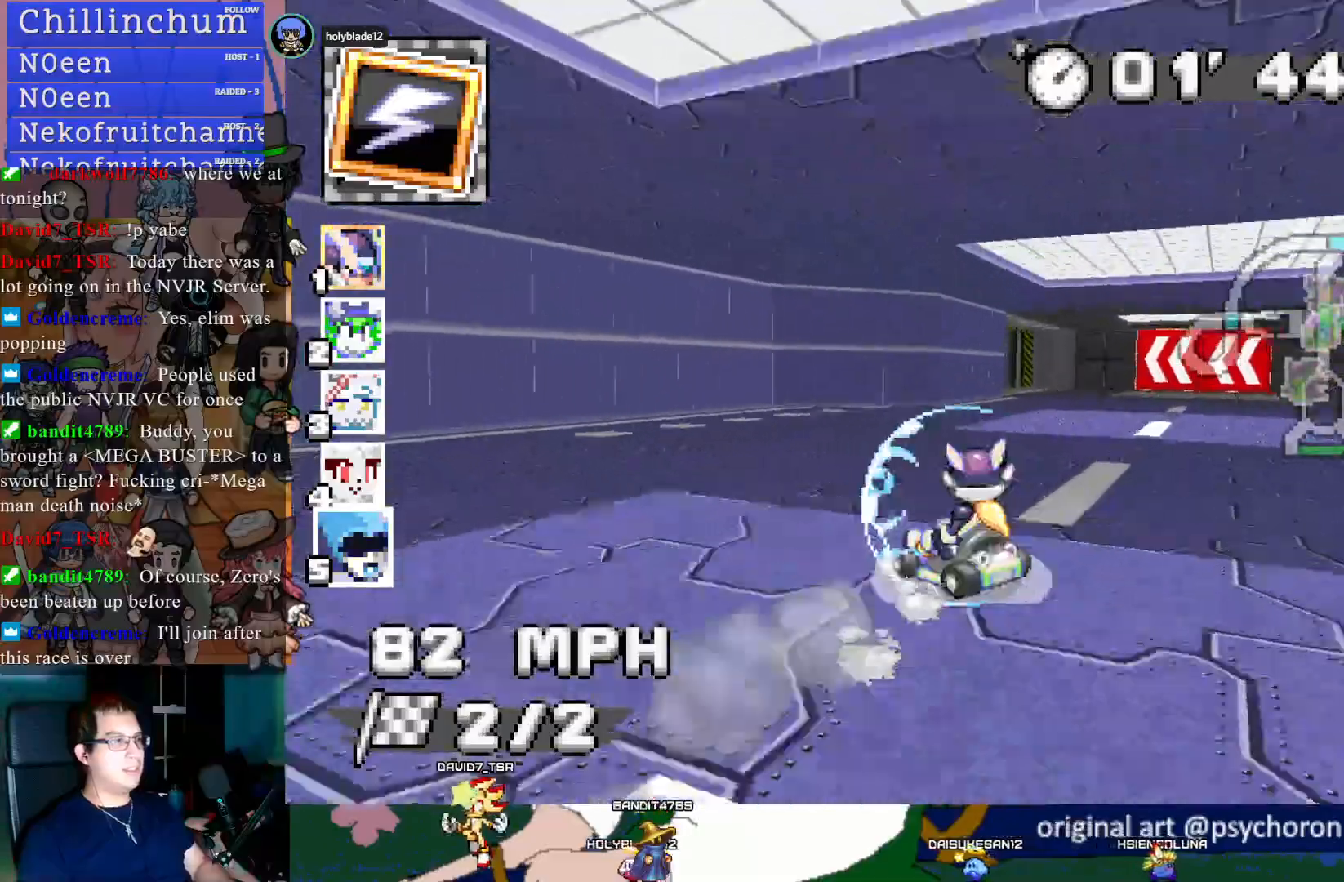
{"buttons": ["CROSS", "R1"], "left_stick": "left", "right_stick": "center", "events": [[133, "left_stick", "center"], [183, "left_stick", "left"]]}
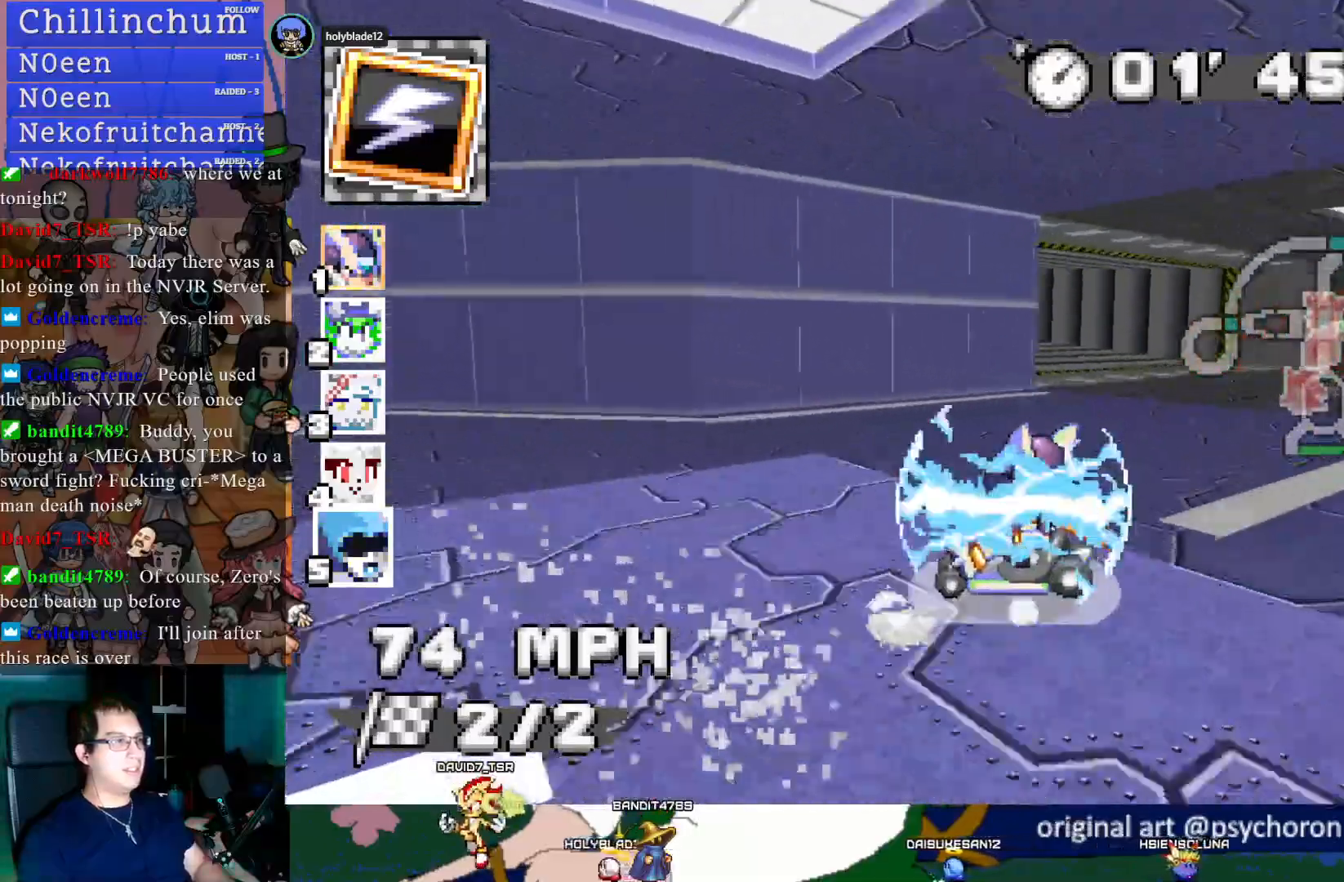
{"buttons": ["CROSS"], "left_stick": "center", "right_stick": "center", "events": [[333, "R1", "up"], [383, "left_stick", "center"]]}
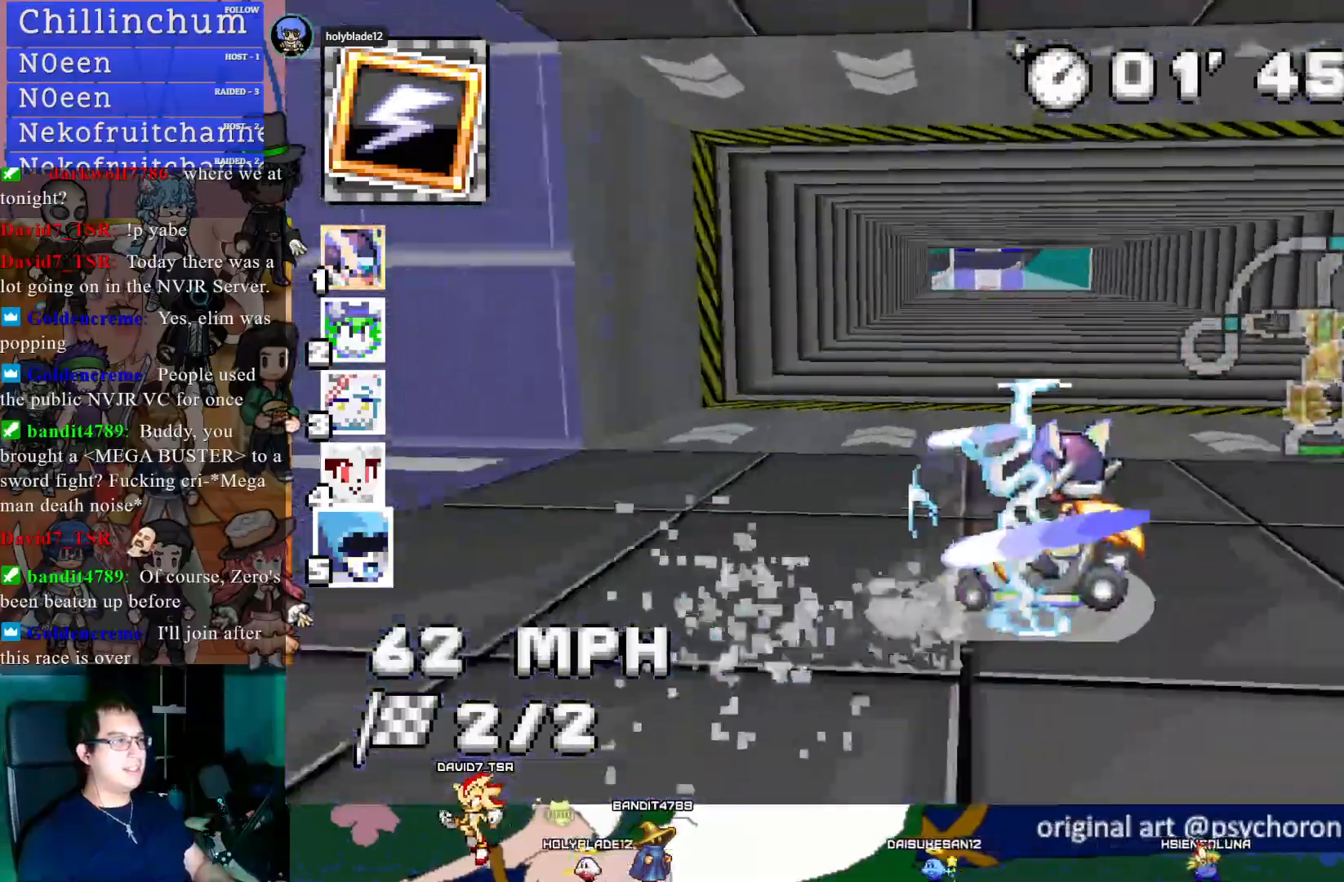
{"buttons": ["CROSS"], "left_stick": "center", "right_stick": "center", "events": [[233, "left_stick", "down-right"], [400, "left_stick", "center"]]}
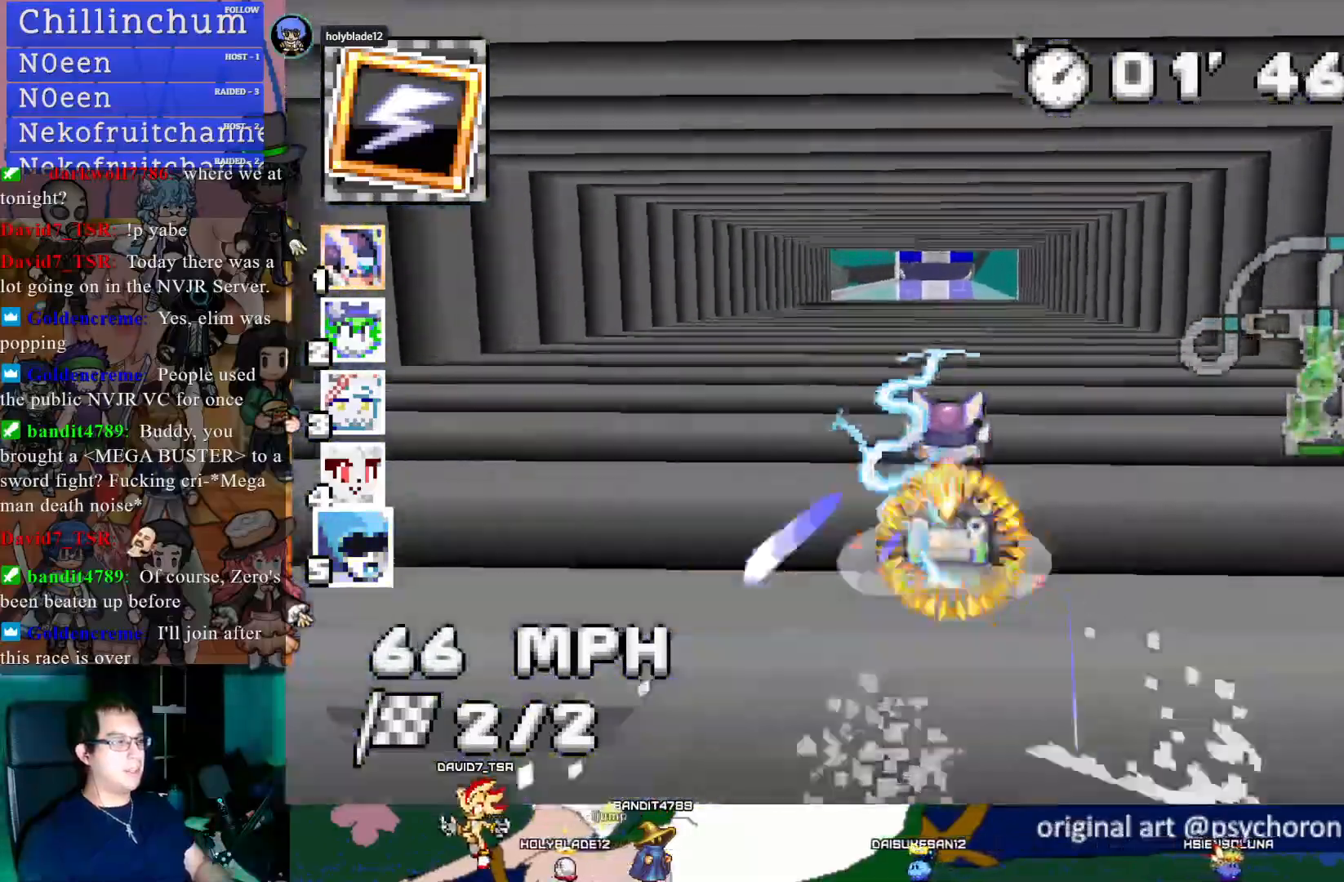
{"buttons": ["CROSS"], "left_stick": "center", "right_stick": "center", "events": []}
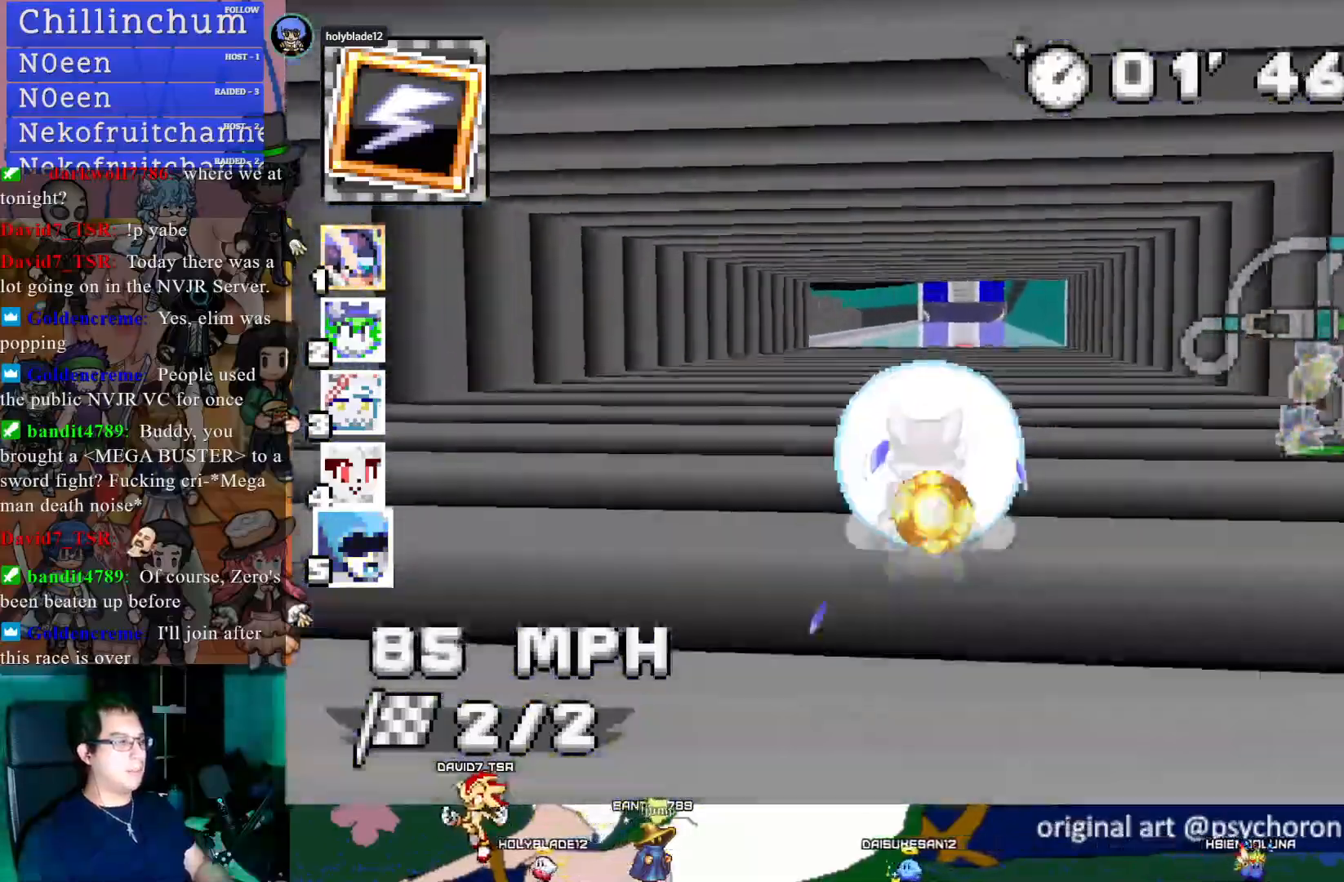
{"buttons": ["CROSS"], "left_stick": "left", "right_stick": "center", "events": [[200, "left_stick", "down-right"], [317, "left_stick", "center"], [500, "left_stick", "left"]]}
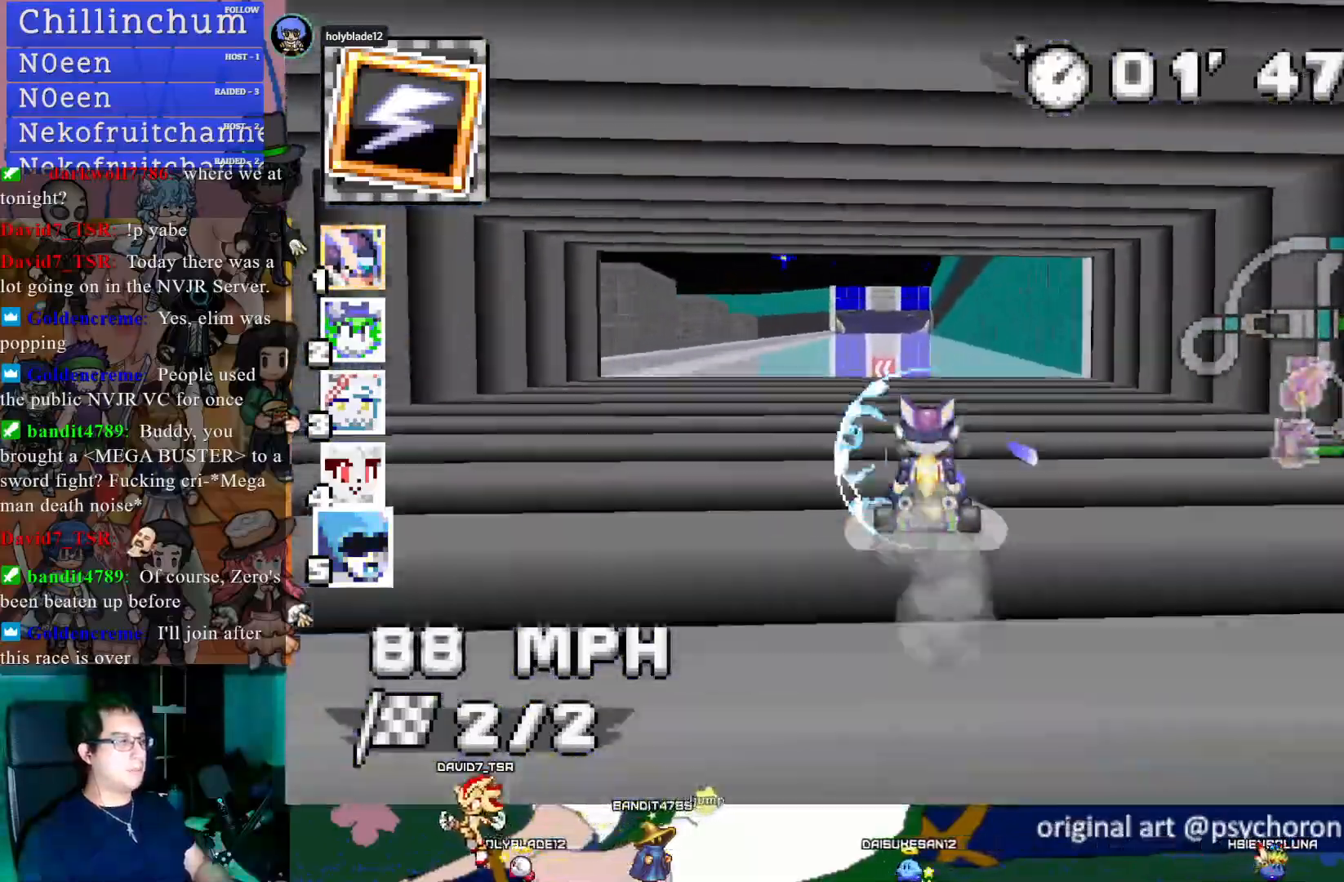
{"buttons": ["CROSS"], "left_stick": "center", "right_stick": "center", "events": [[100, "left_stick", "center"]]}
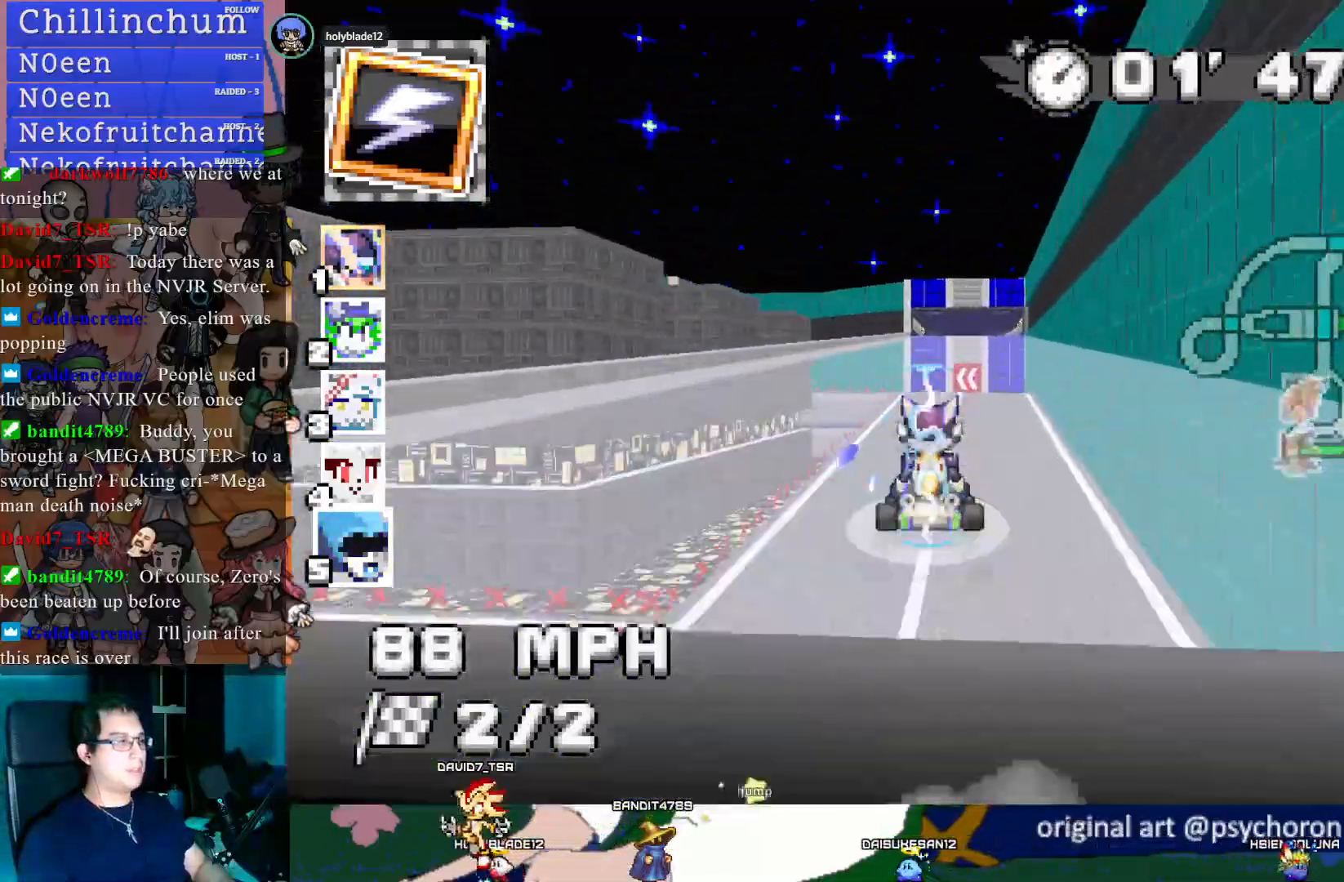
{"buttons": ["CROSS"], "left_stick": "left", "right_stick": "center", "events": [[17, "left_stick", "down-right"], [117, "left_stick", "center"], [467, "left_stick", "left"]]}
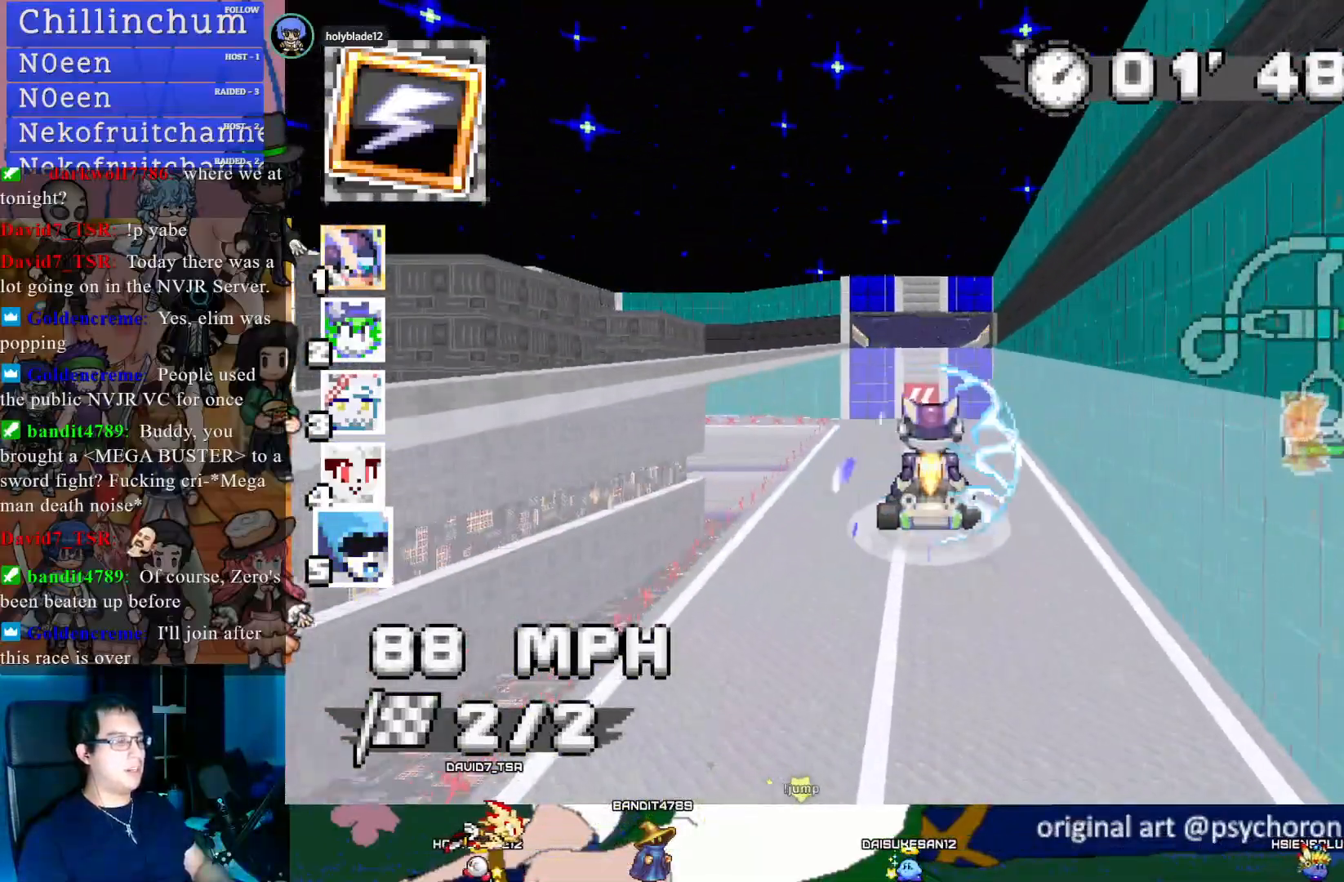
{"buttons": ["CROSS"], "left_stick": "center", "right_stick": "center", "events": [[83, "left_stick", "center"], [350, "left_stick", "down-right"], [483, "left_stick", "center"]]}
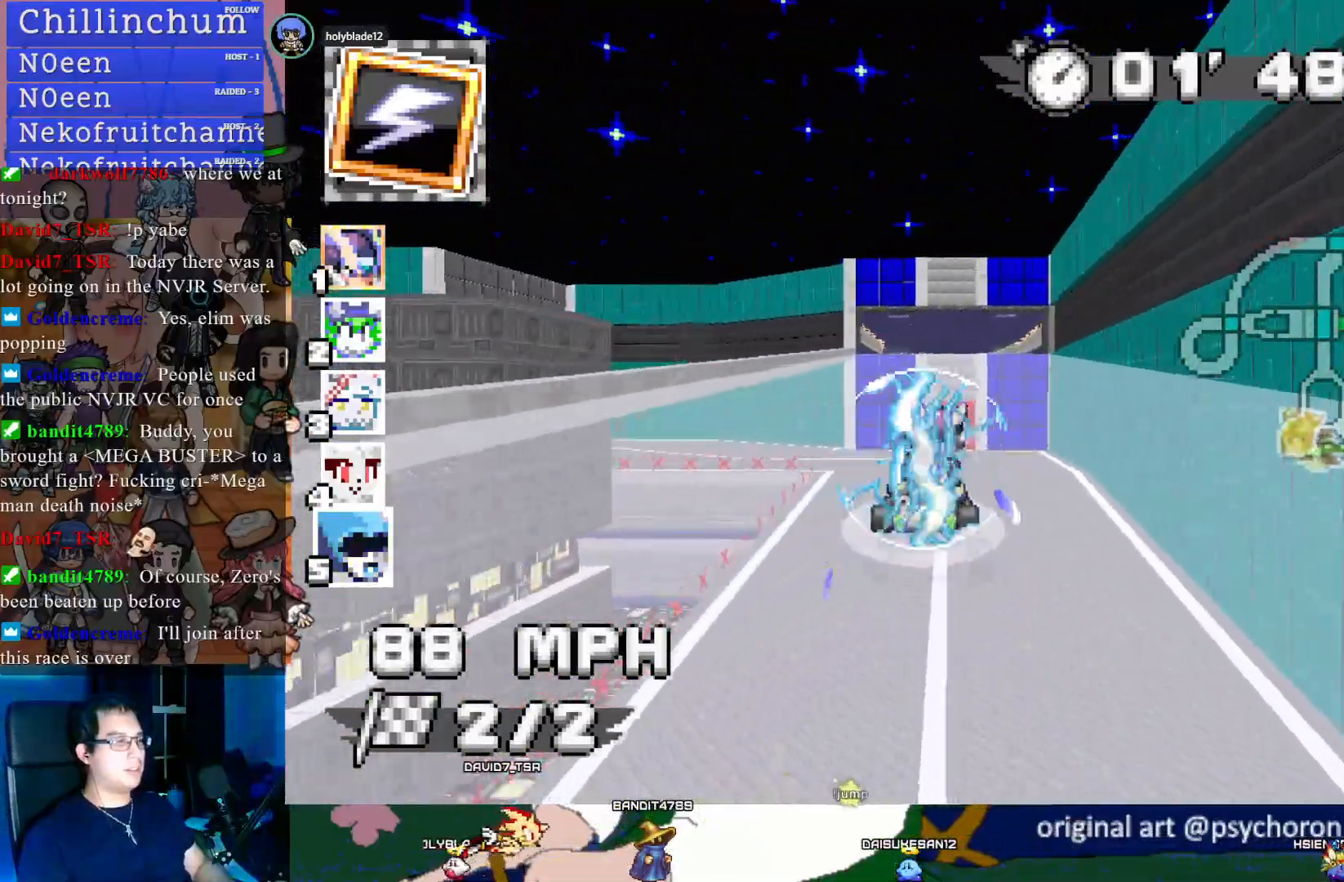
{"buttons": ["CROSS"], "left_stick": "up-left", "right_stick": "center", "events": [[450, "left_stick", "up-left"]]}
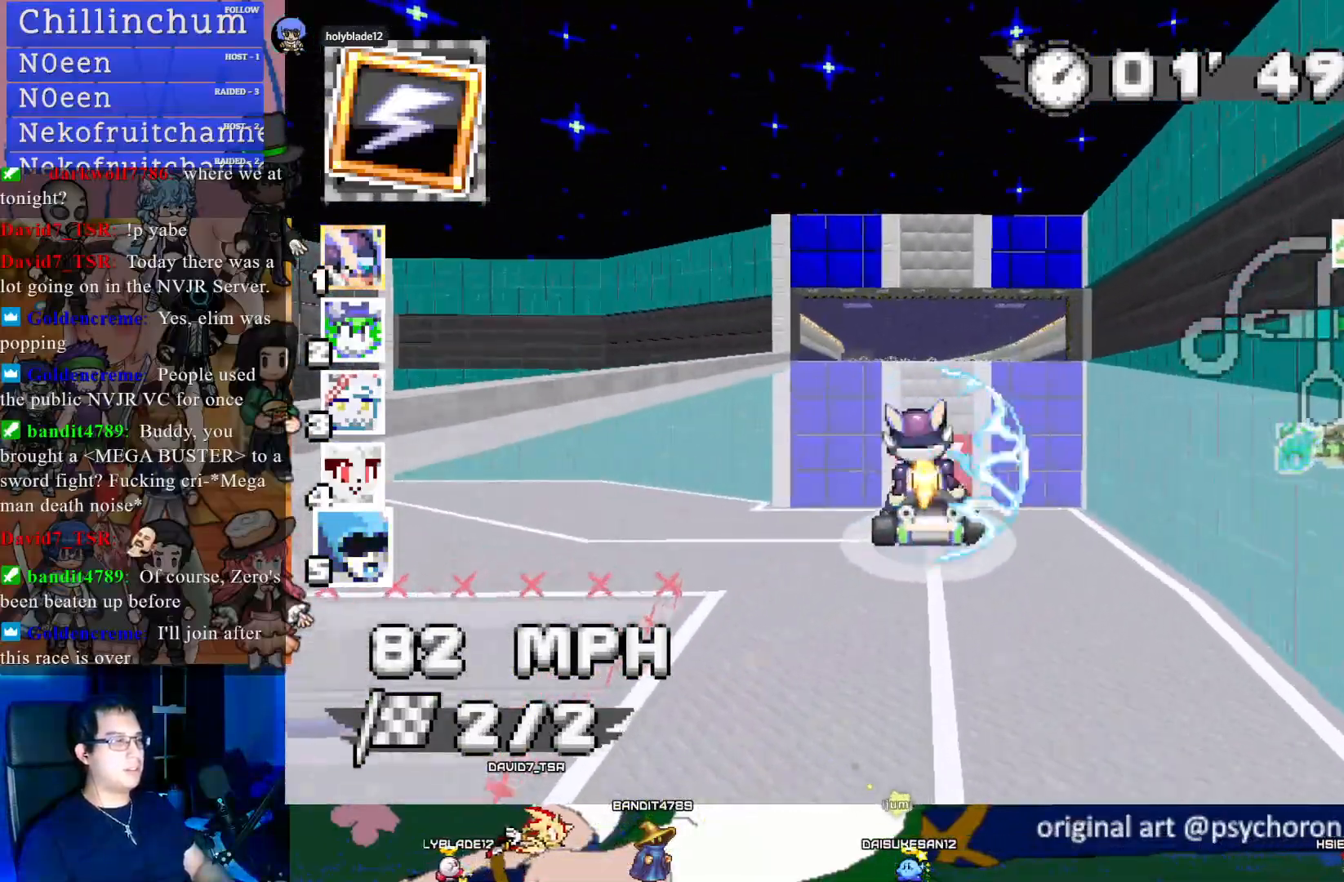
{"buttons": ["CROSS"], "left_stick": "center", "right_stick": "center", "events": [[50, "left_stick", "center"], [350, "left_stick", "left"], [483, "left_stick", "center"]]}
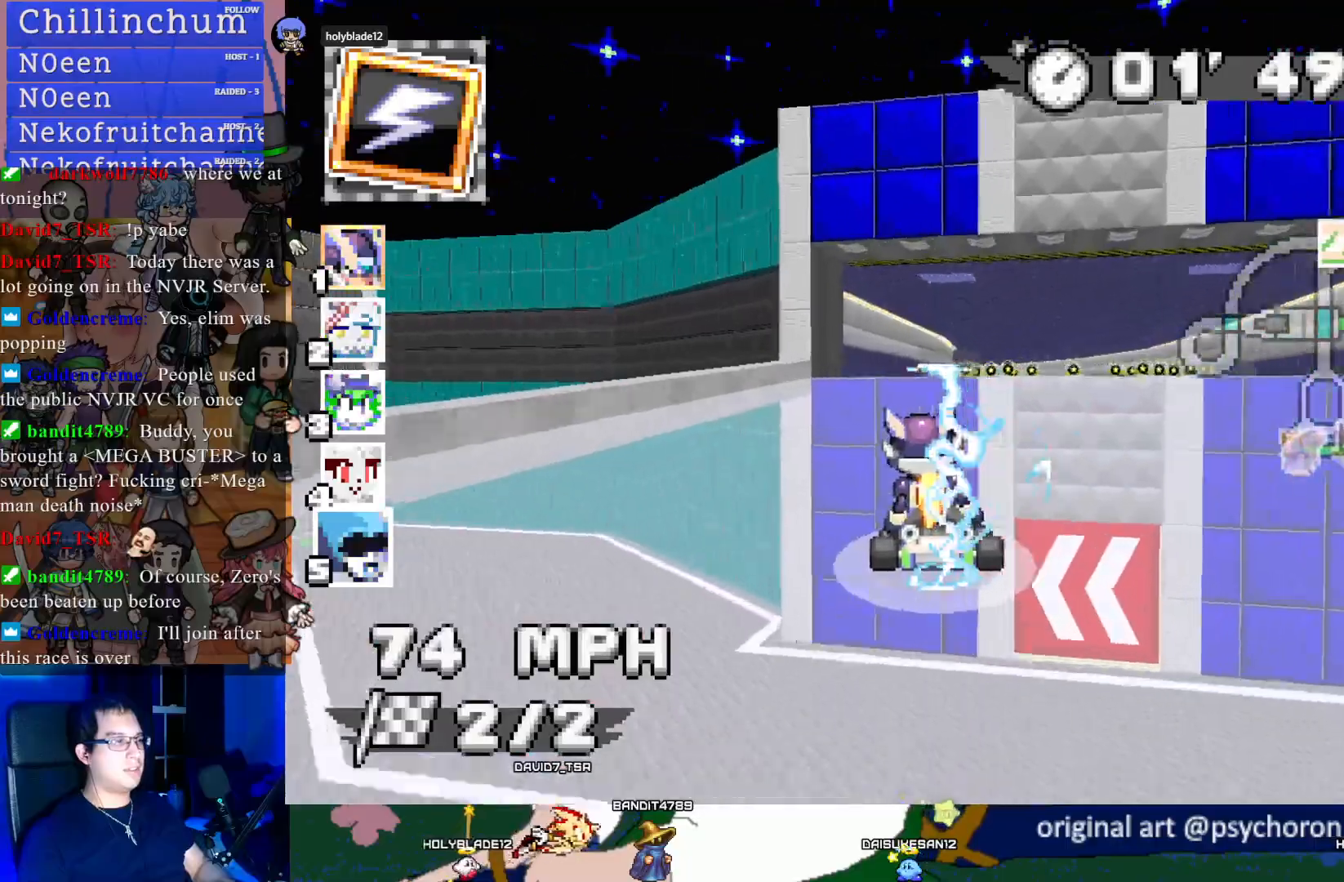
{"buttons": ["CROSS"], "left_stick": "center", "right_stick": "center", "events": [[250, "left_stick", "down-right"], [417, "left_stick", "center"]]}
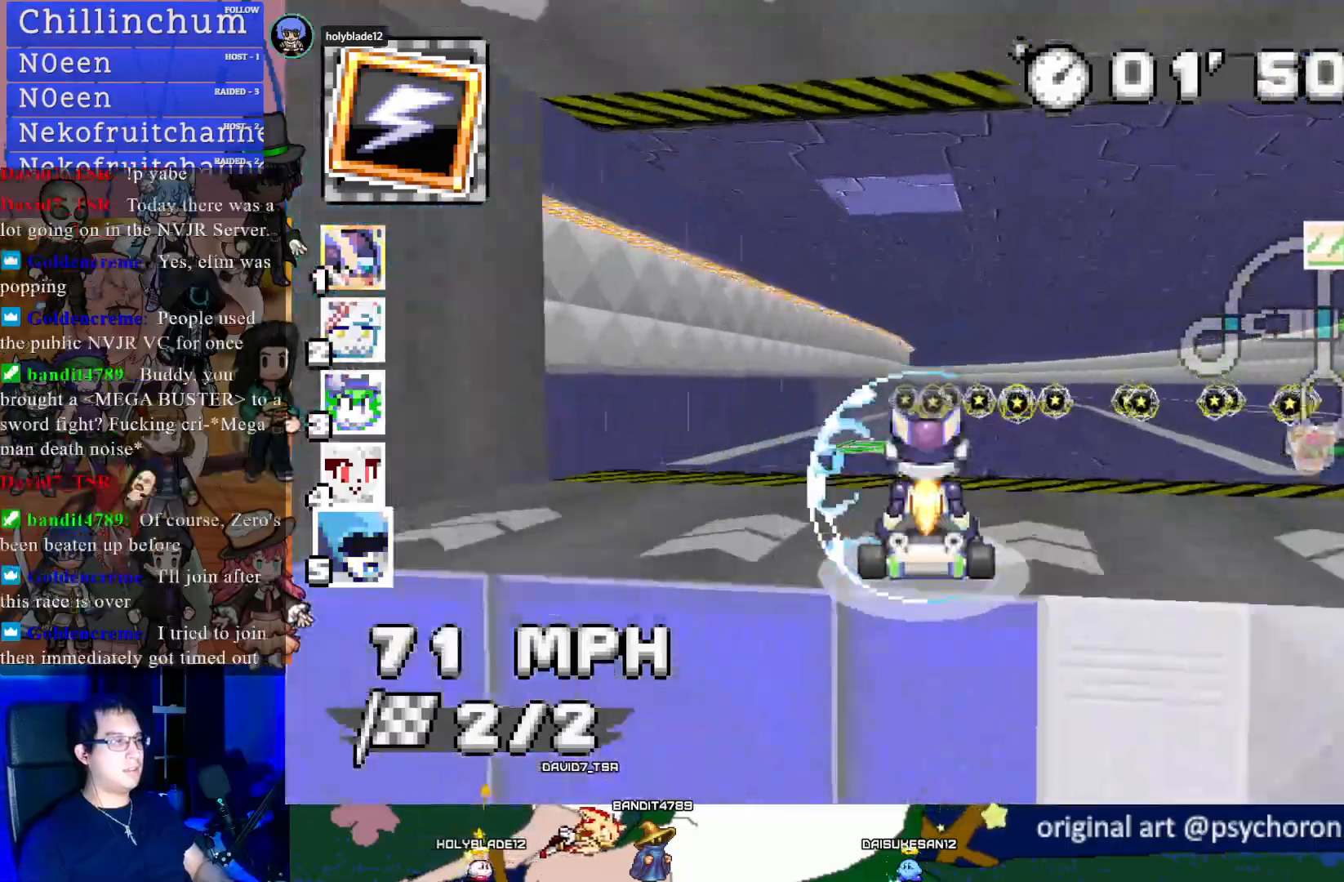
{"buttons": ["CROSS", "R1"], "left_stick": "left", "right_stick": "center", "events": [[183, "R1", "down"], [183, "left_stick", "left"]]}
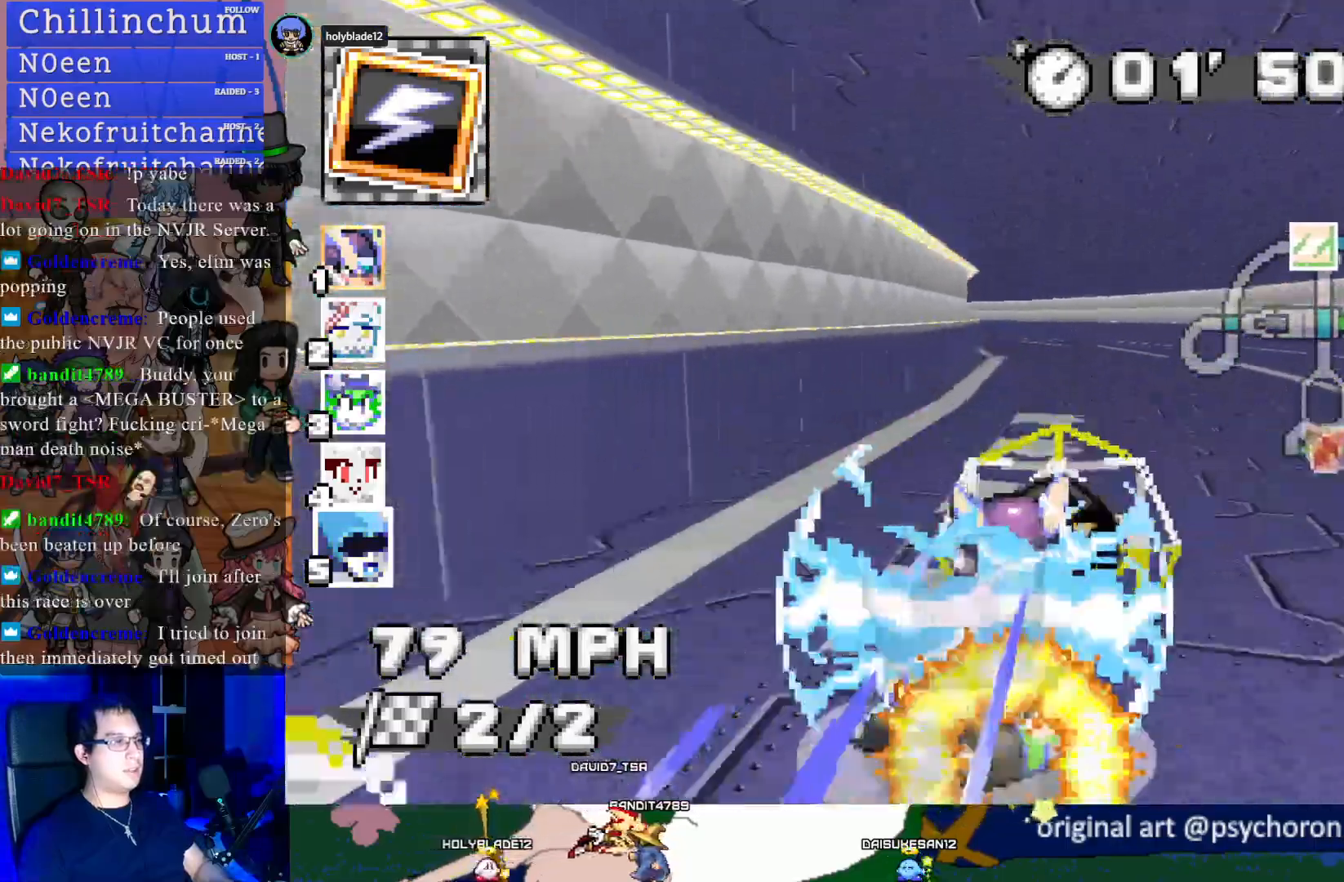
{"buttons": ["CROSS", "R1"], "left_stick": "center", "right_stick": "center", "events": [[17, "R1", "up"], [333, "left_stick", "center"], [350, "R1", "down"], [400, "left_stick", "left"], [500, "left_stick", "center"]]}
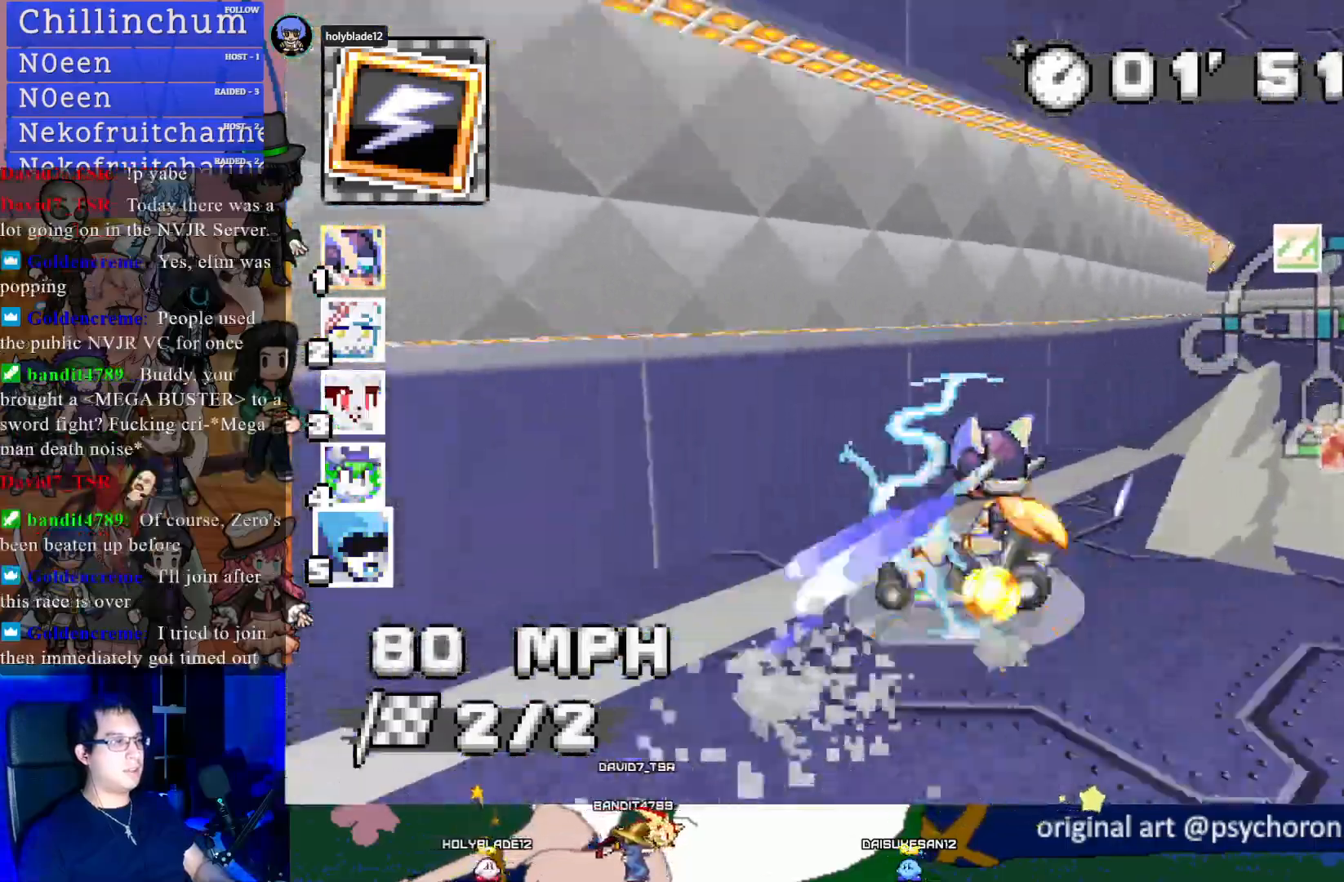
{"buttons": ["CROSS", "R1"], "left_stick": "right", "right_stick": "center", "events": [[17, "left_stick", "right"]]}
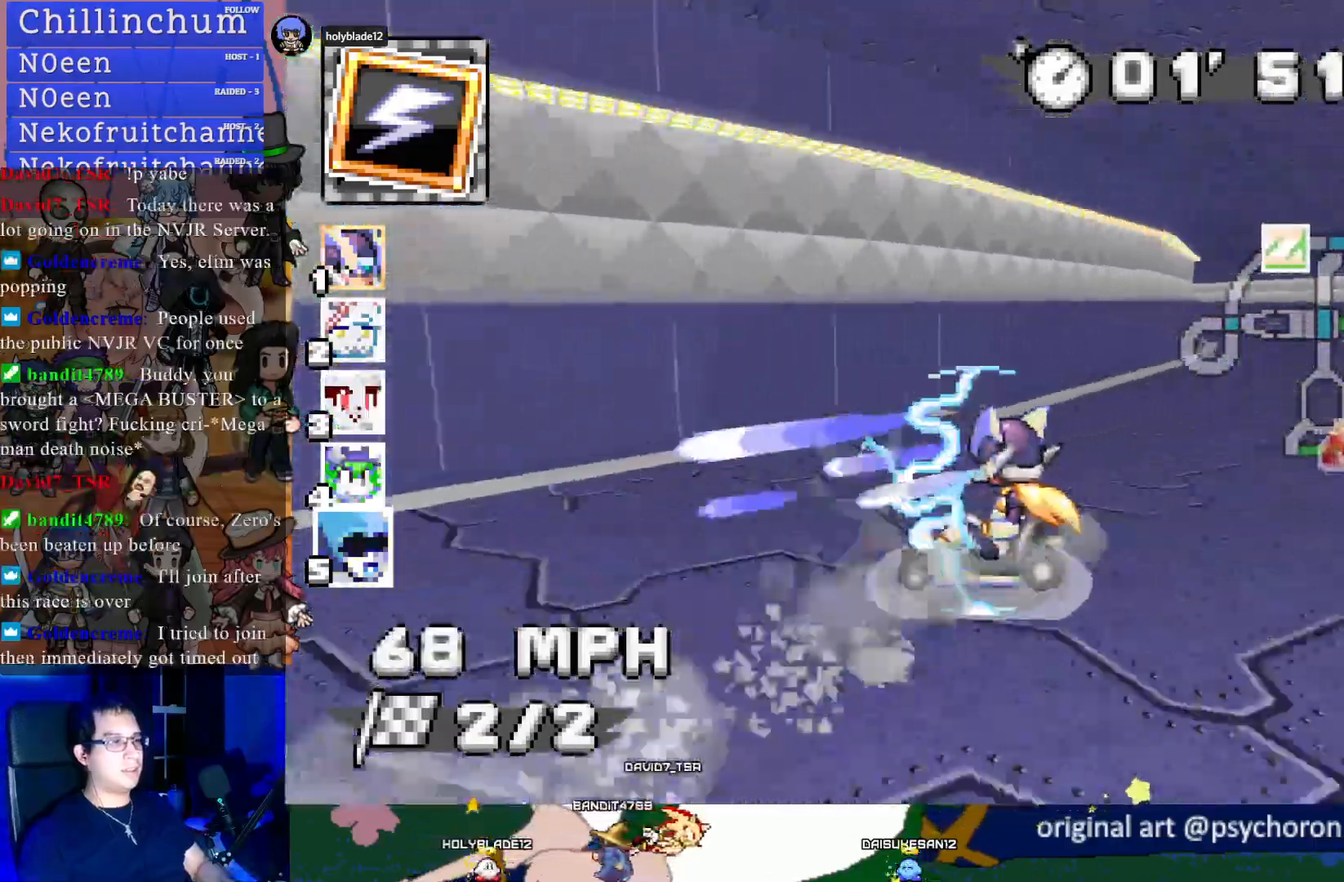
{"buttons": ["CROSS"], "left_stick": "right", "right_stick": "center", "events": [[83, "R1", "up"]]}